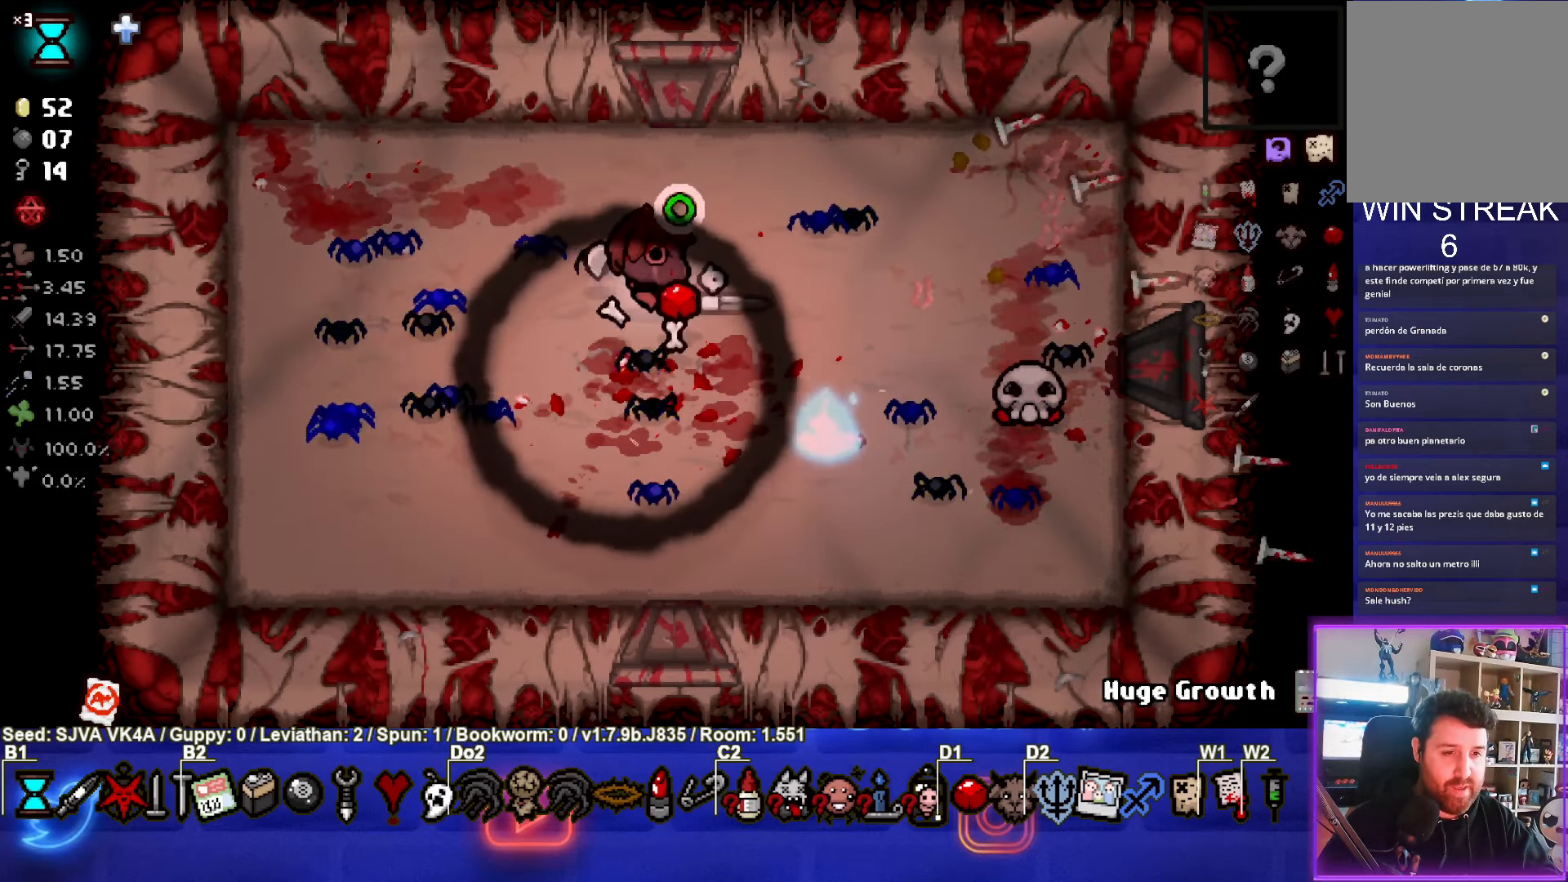
Gameplay with a controller (PlayStation layout); each line is a JSON object with the inputs held at the frame after it. "events" lists button and stick changes between this image and that frame as [ms after this image, input, new state], when the widget could be followed in between. Not read: R3 right_stick.
{"buttons": [], "left_stick": "center", "events": [[117, "left_stick", "center"]]}
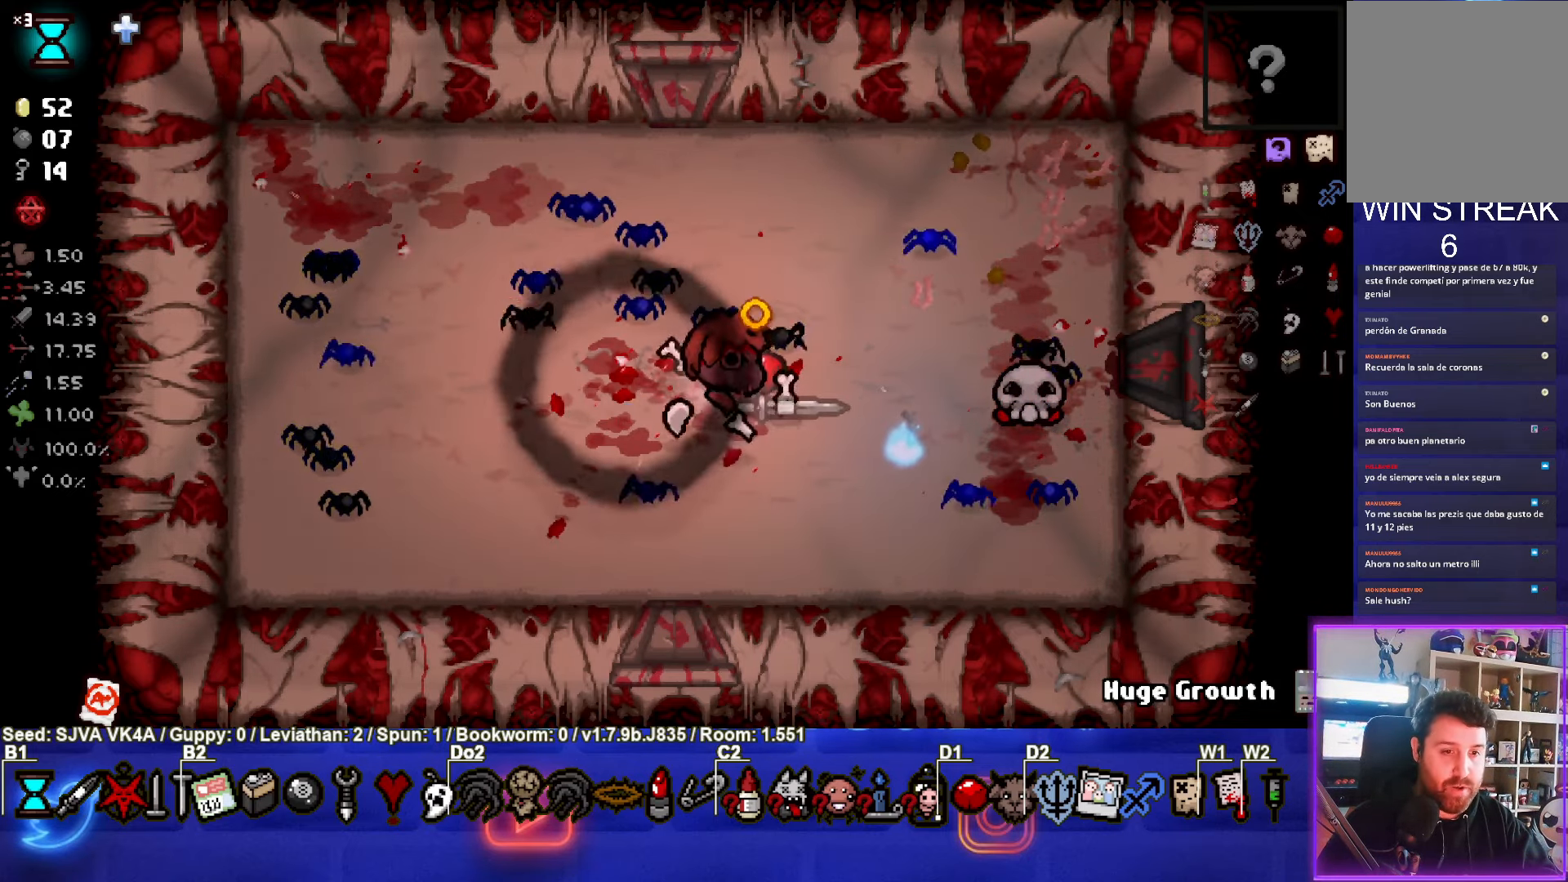
{"buttons": [], "left_stick": "center", "events": []}
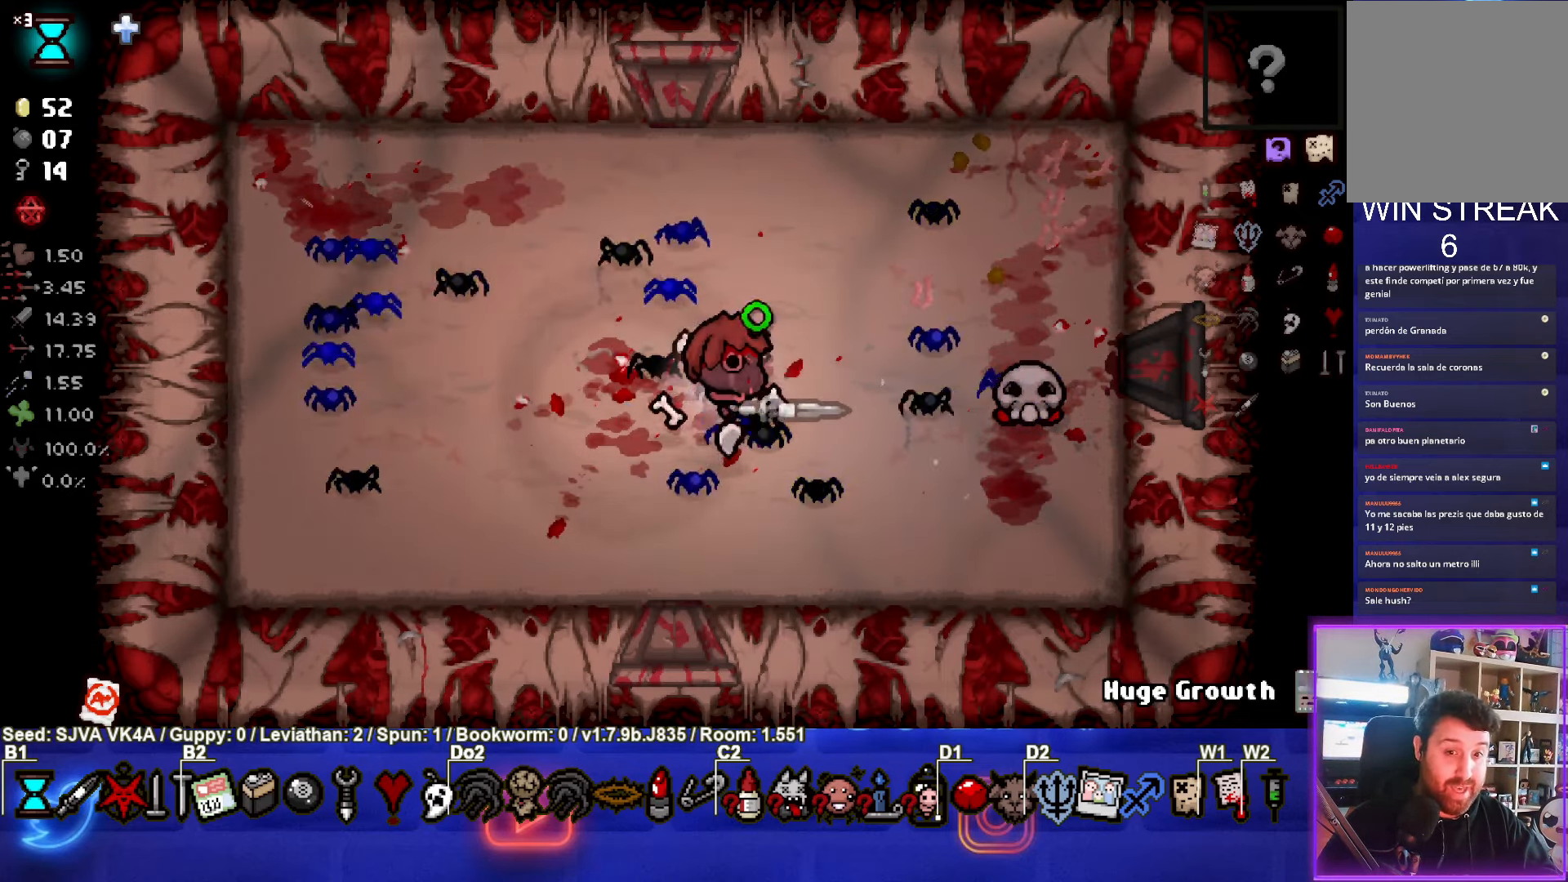
{"buttons": [], "left_stick": "center", "events": [[50, "left_stick", "right"], [283, "left_stick", "center"]]}
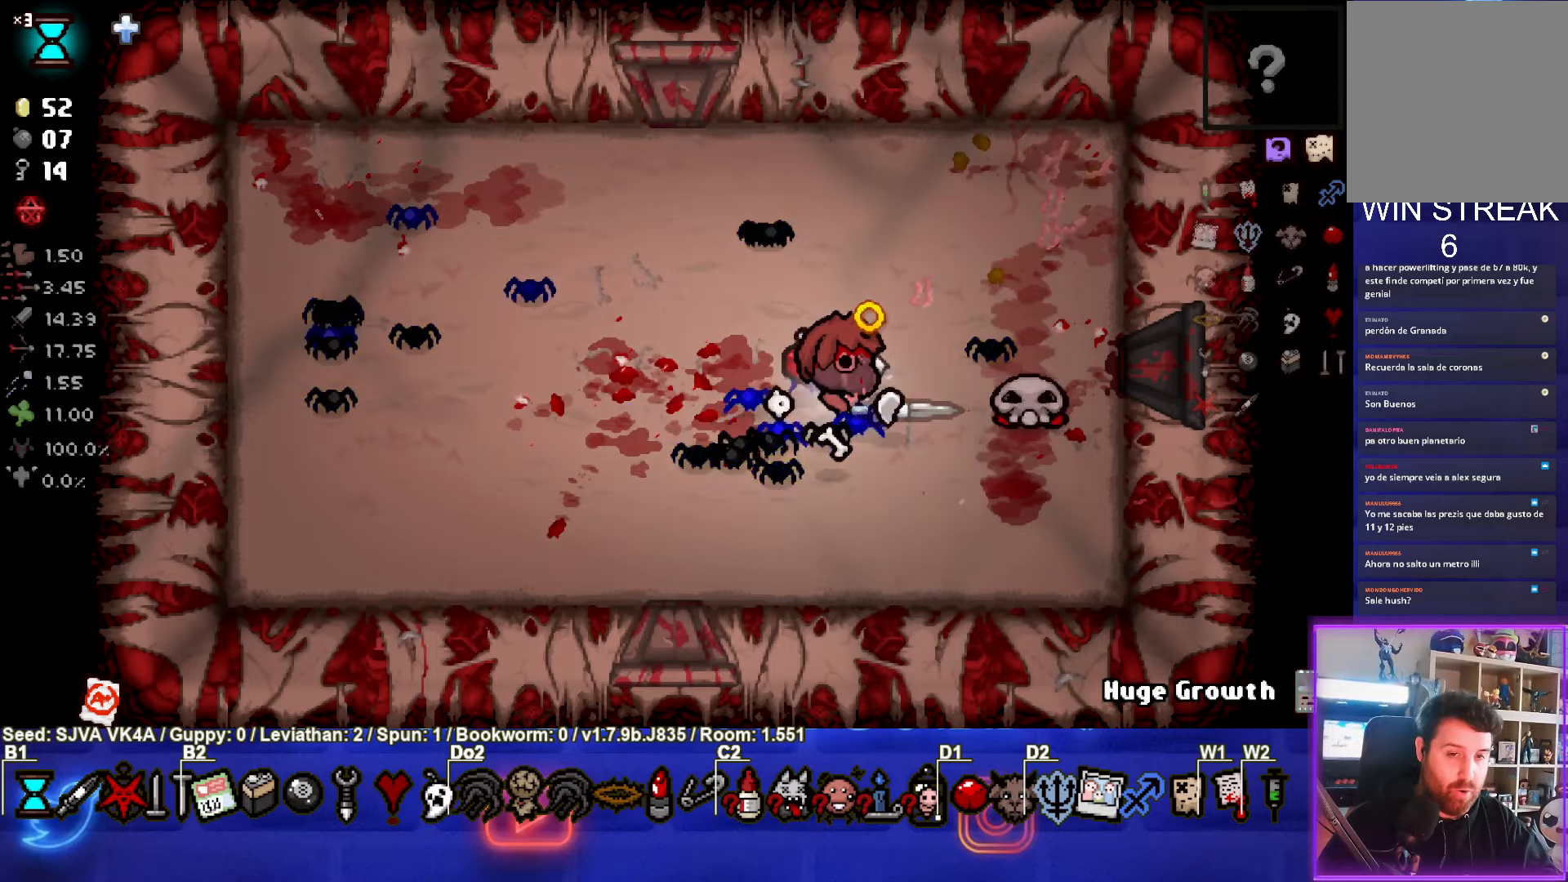
{"buttons": [], "left_stick": "down-left", "events": [[50, "left_stick", "right"], [300, "left_stick", "down-left"]]}
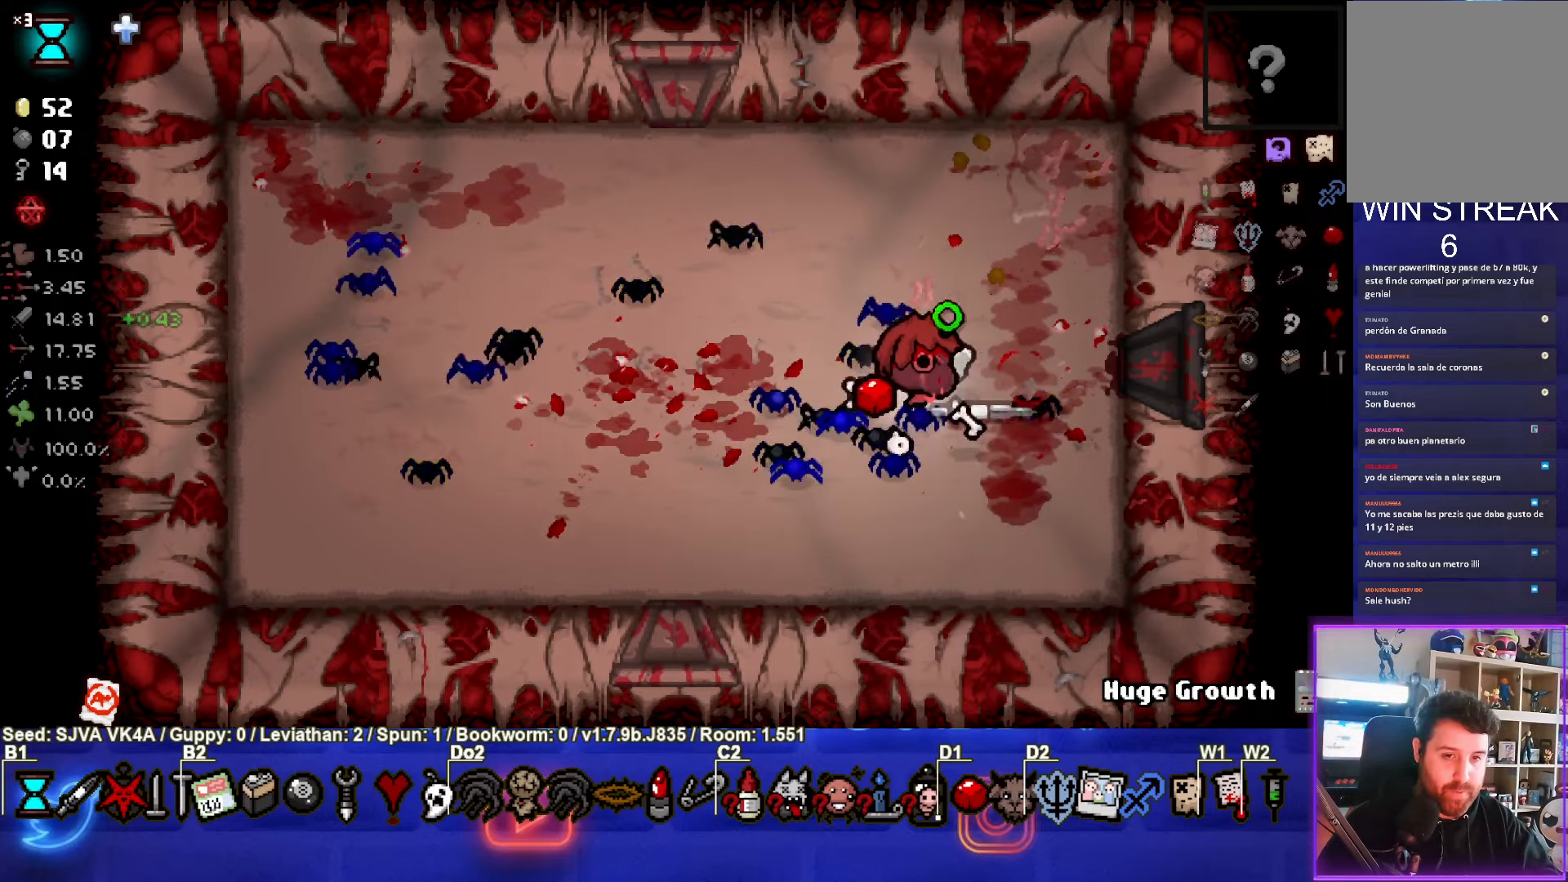
{"buttons": [], "left_stick": "down-left", "events": []}
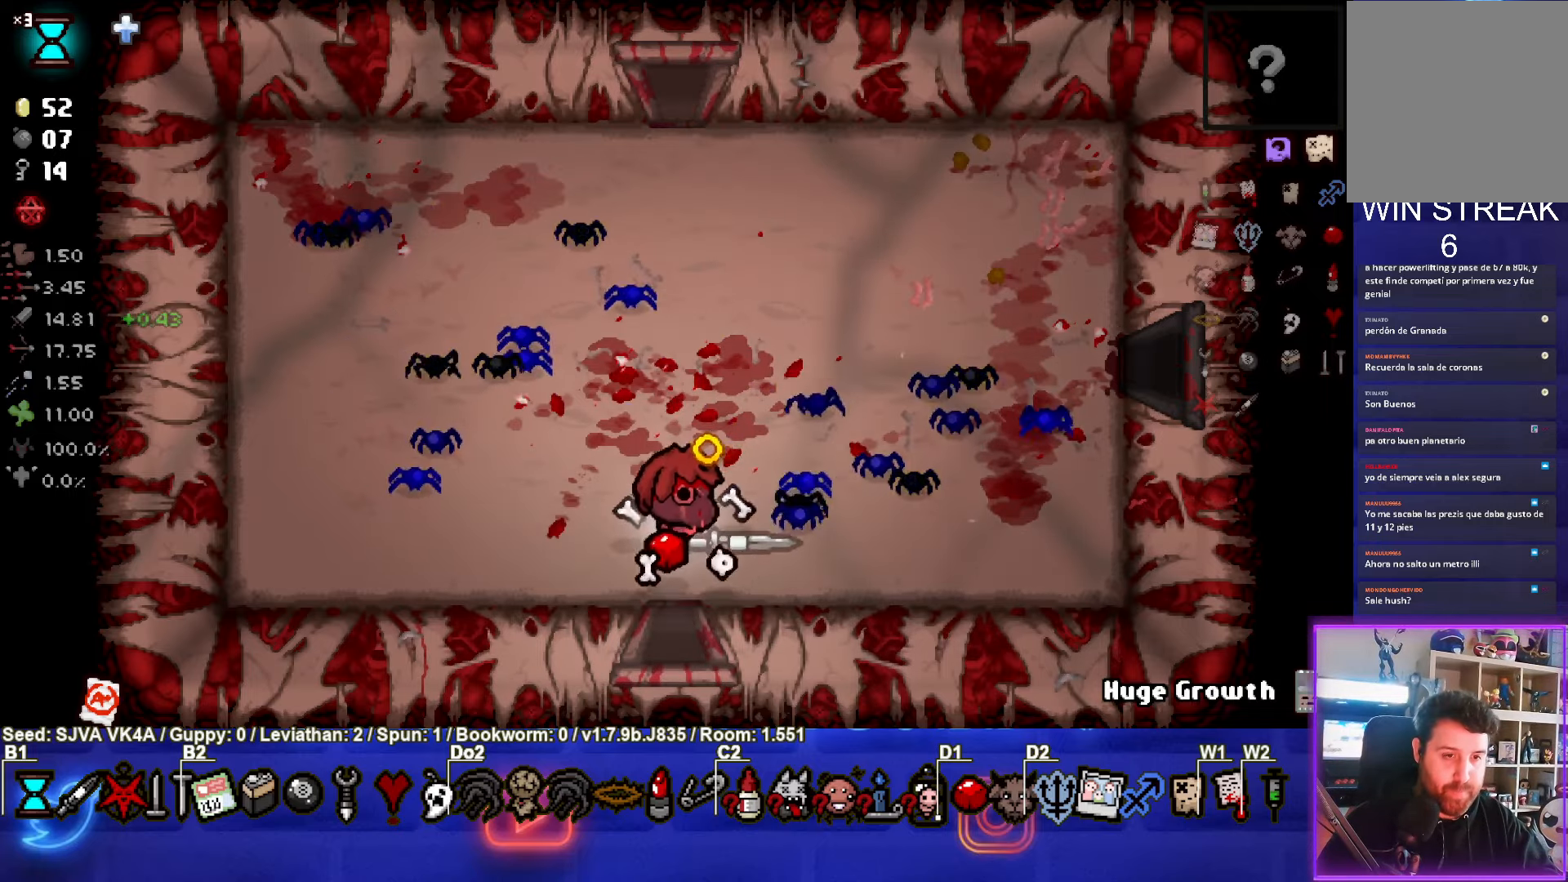
{"buttons": [], "left_stick": "center", "events": [[50, "left_stick", "down"], [283, "left_stick", "center"]]}
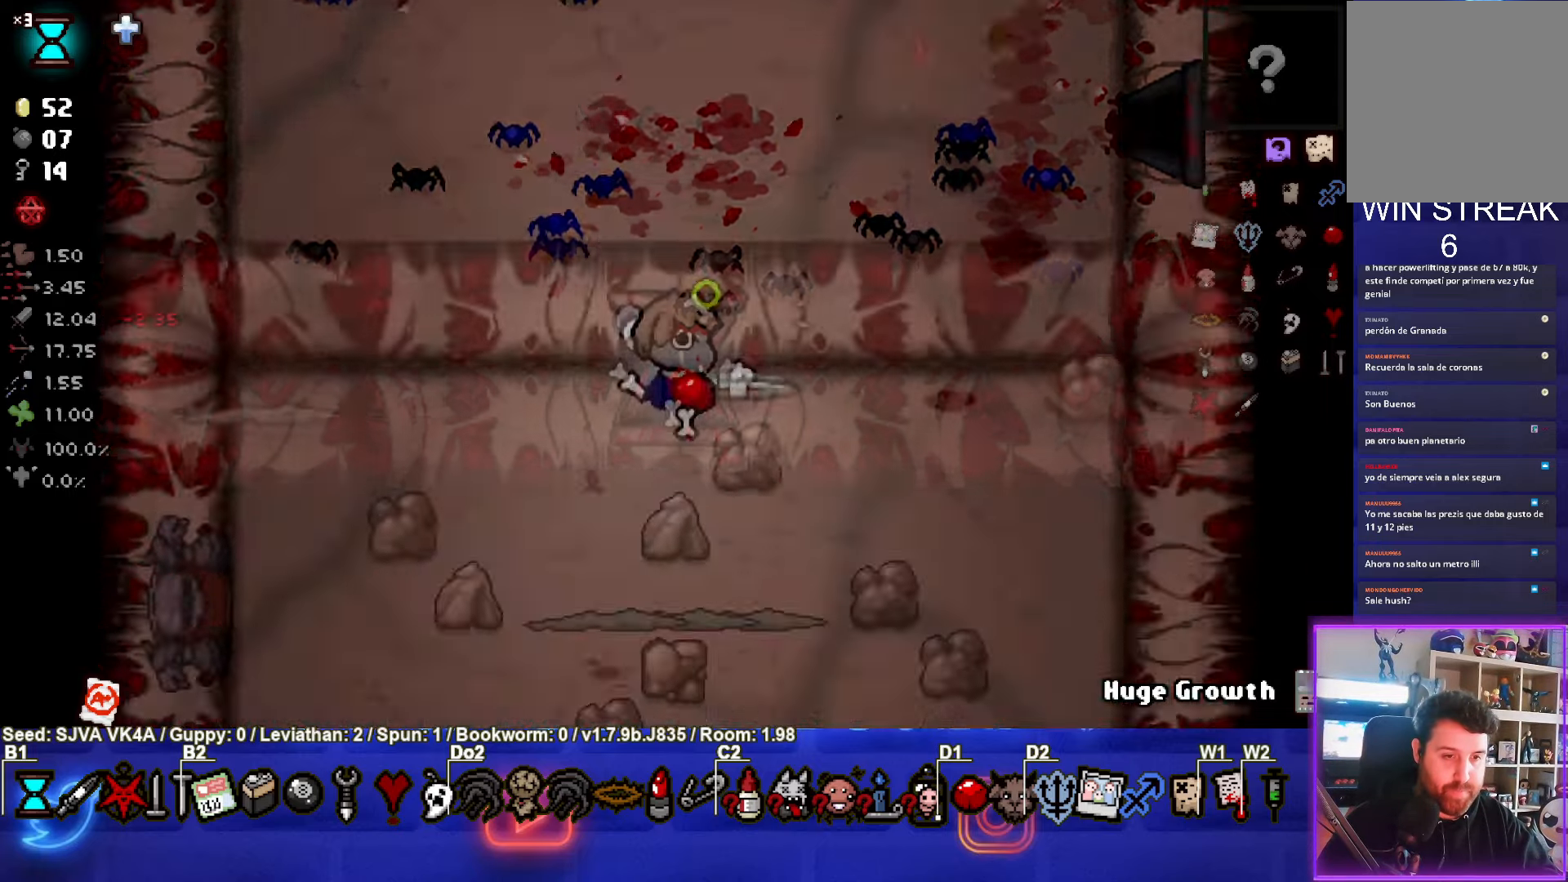
{"buttons": [], "left_stick": "center", "events": []}
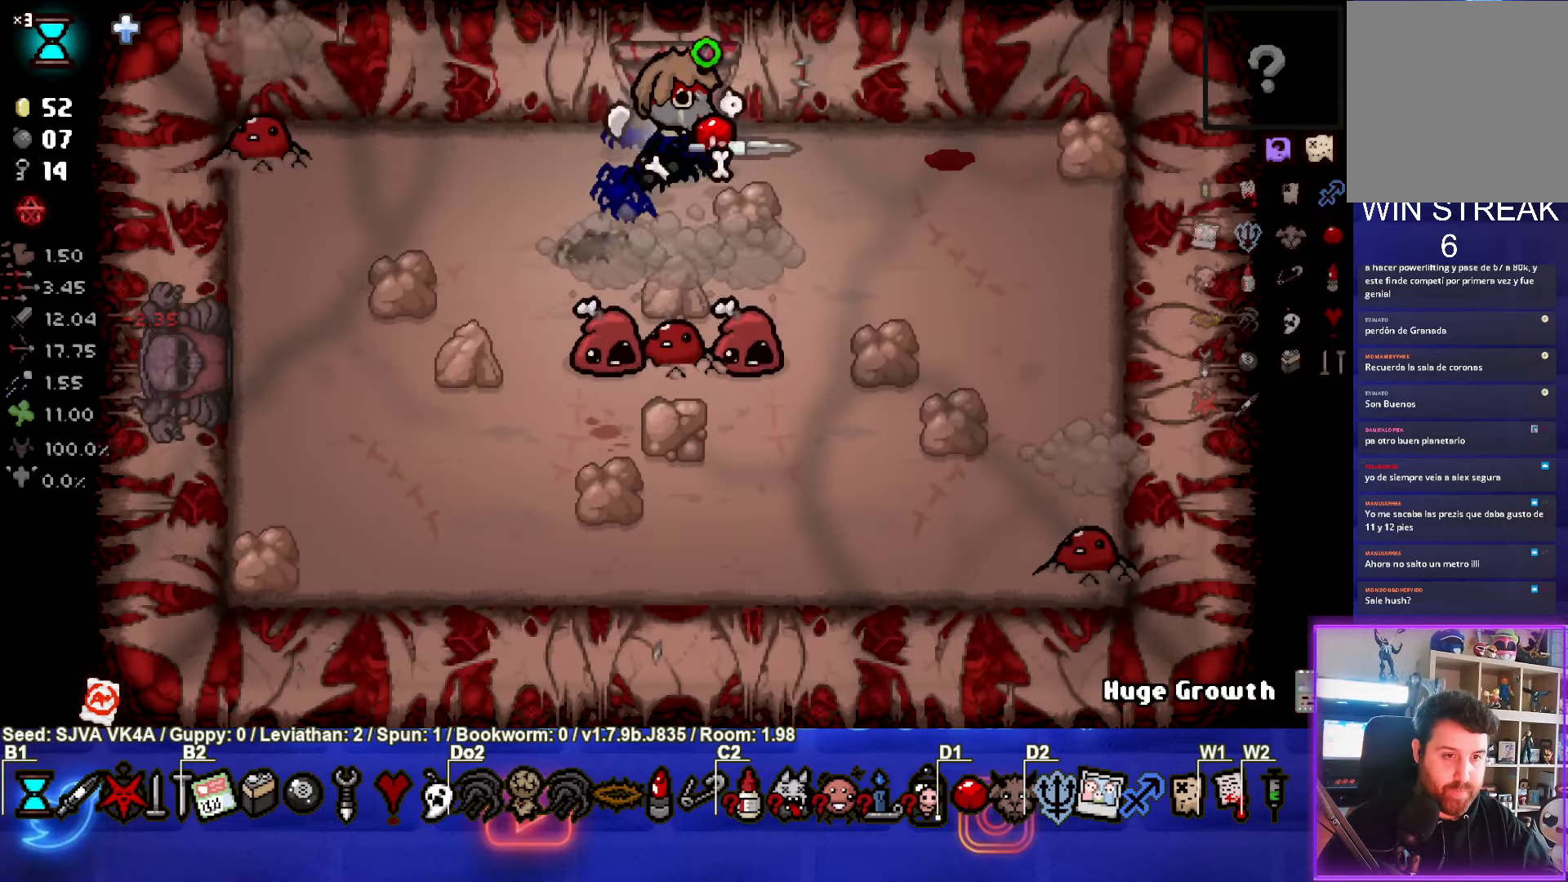
{"buttons": [], "left_stick": "right", "events": [[17, "left_stick", "down-left"], [67, "CROSS", "down"], [167, "left_stick", "right"], [400, "CROSS", "up"]]}
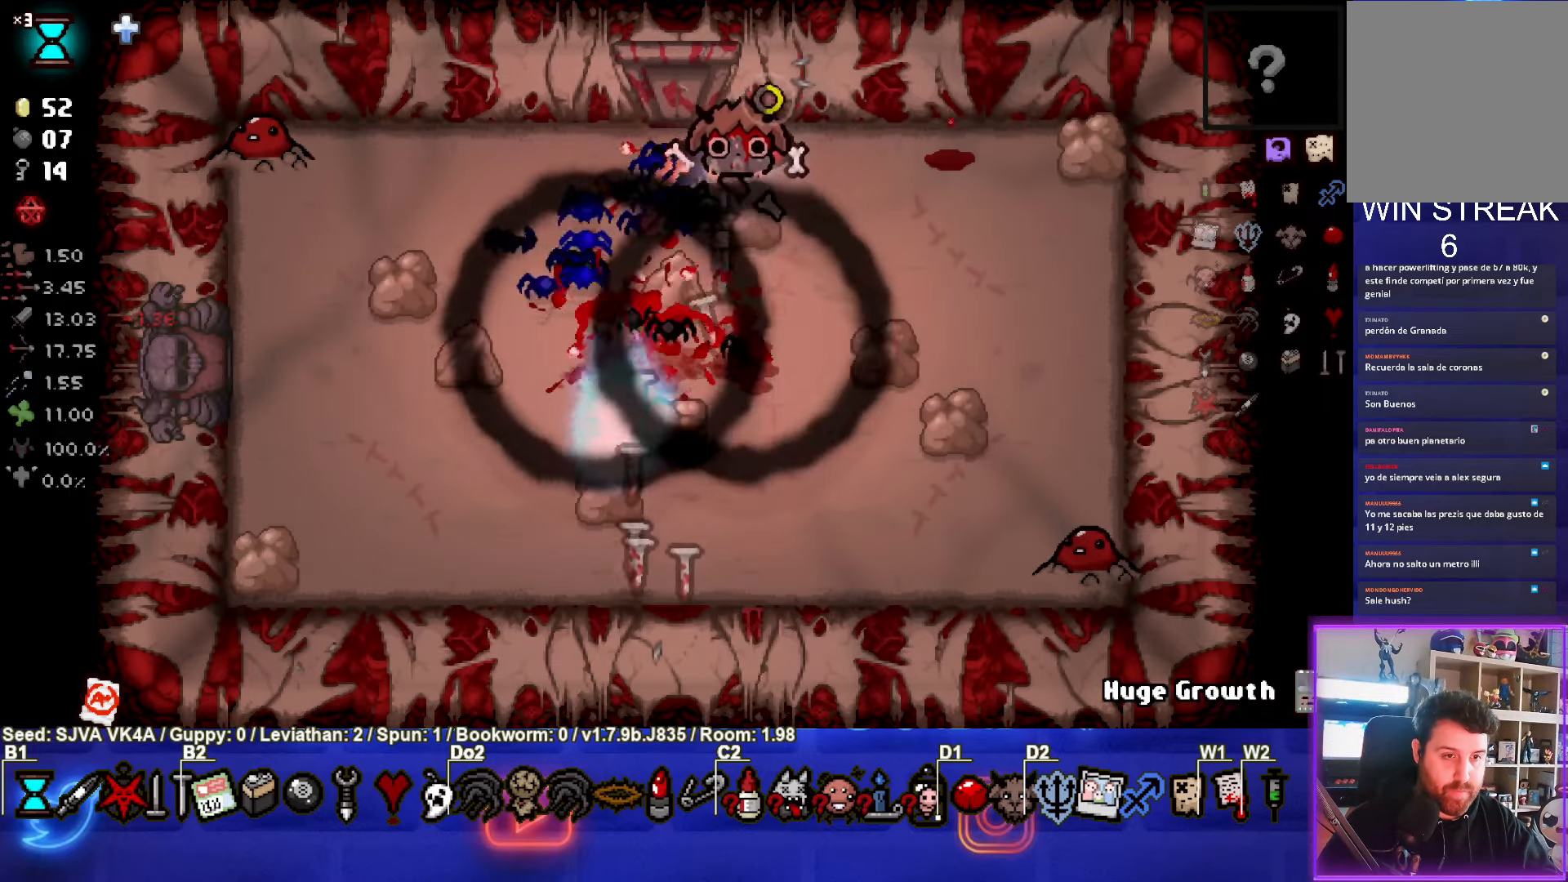
{"buttons": ["CIRCLE"], "left_stick": "down", "events": [[50, "left_stick", "down-right"], [150, "left_stick", "down"], [483, "CIRCLE", "down"]]}
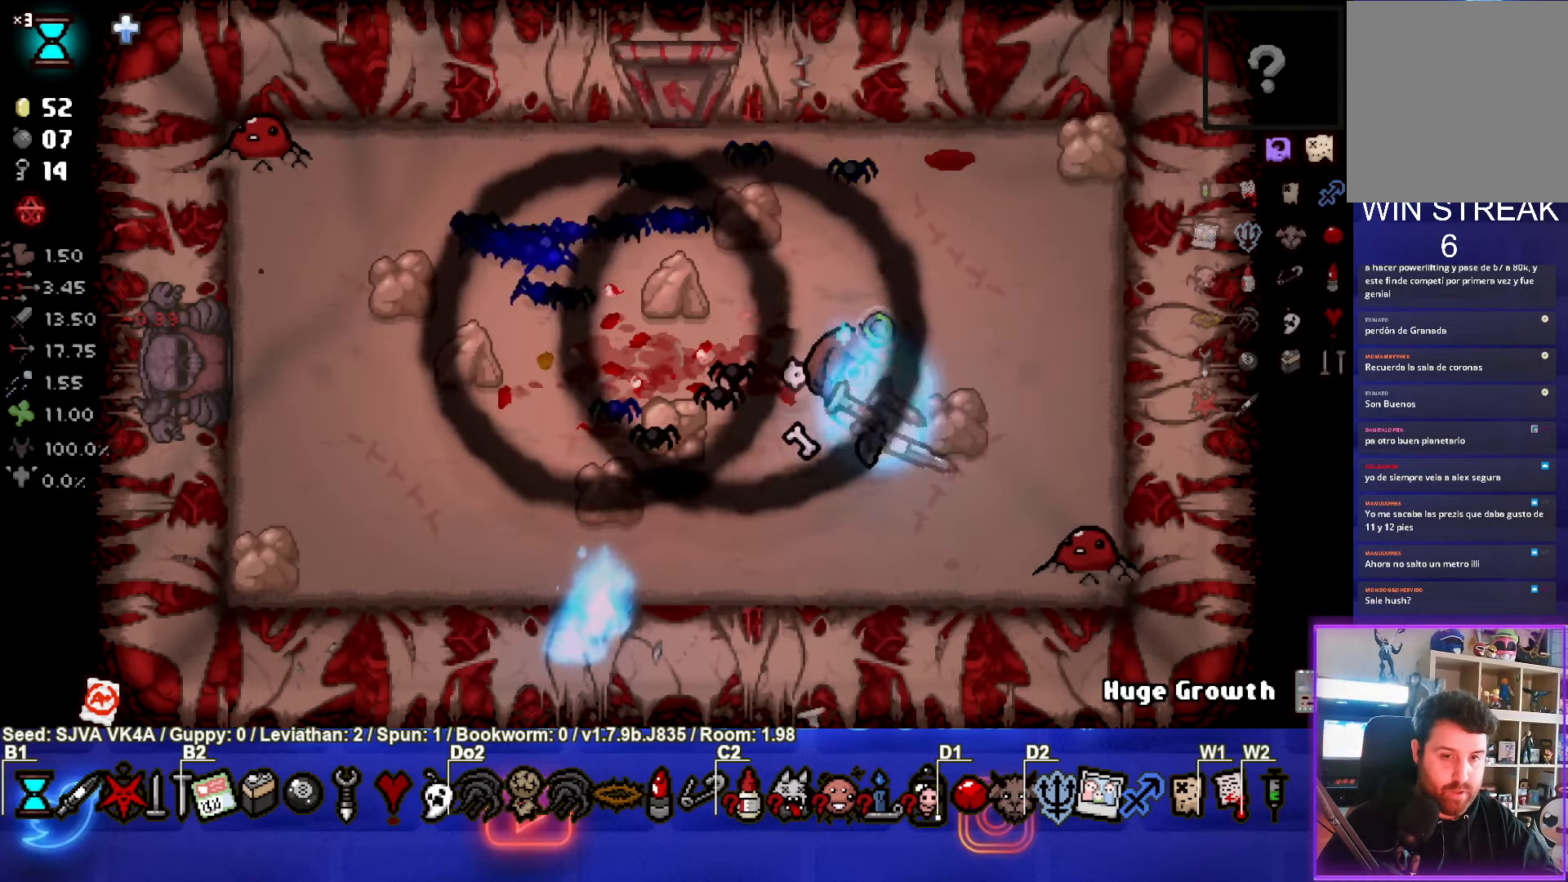
{"buttons": [], "left_stick": "up-left", "events": [[117, "left_stick", "left"], [317, "CIRCLE", "up"], [400, "left_stick", "up-left"]]}
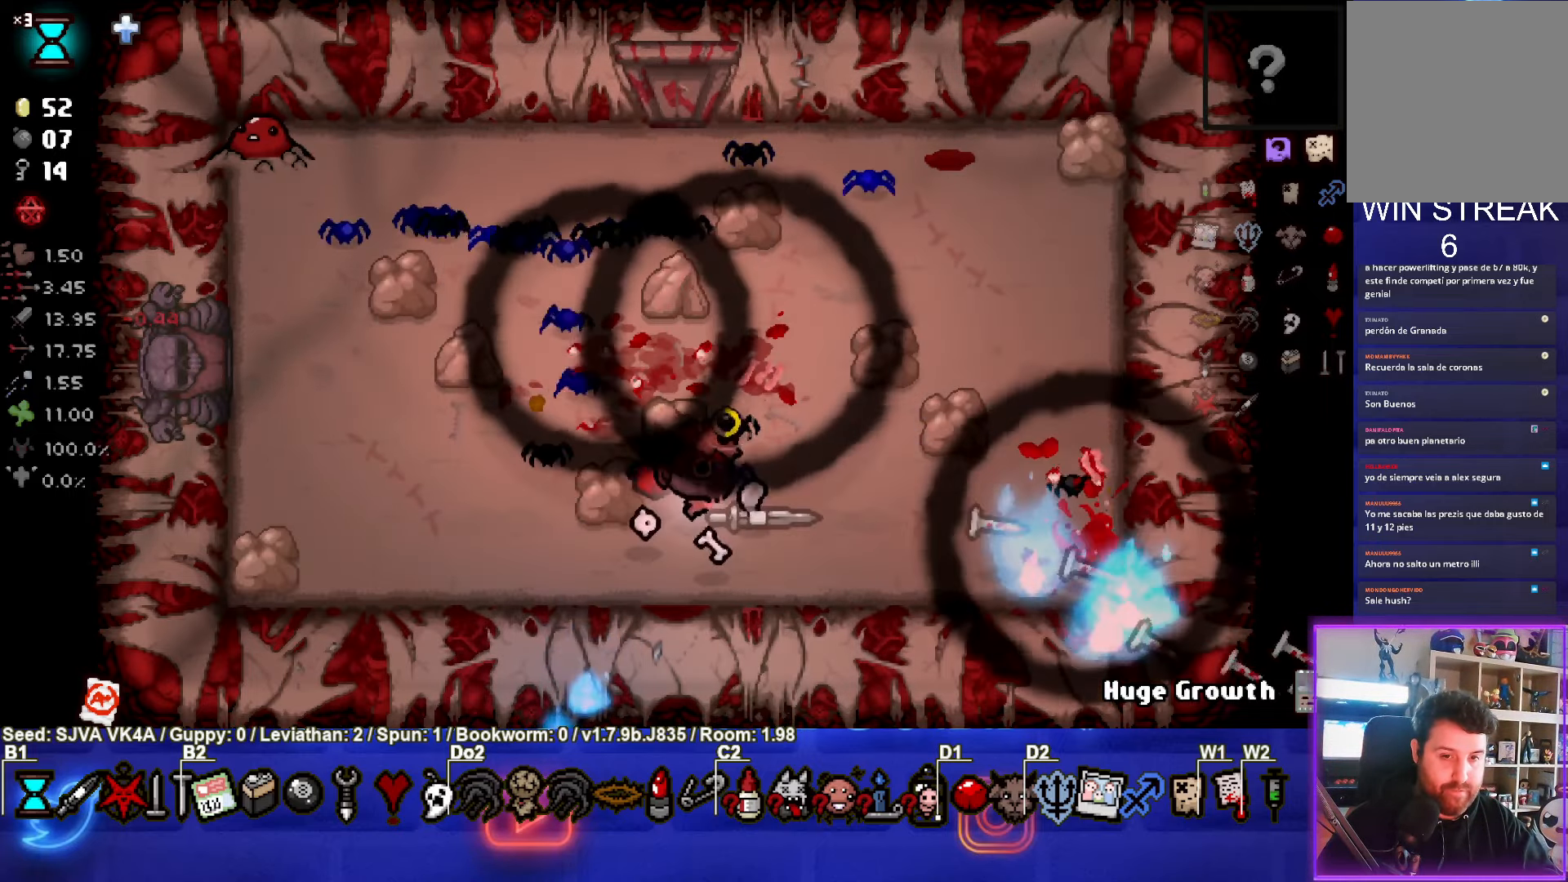
{"buttons": [], "left_stick": "up-left", "events": []}
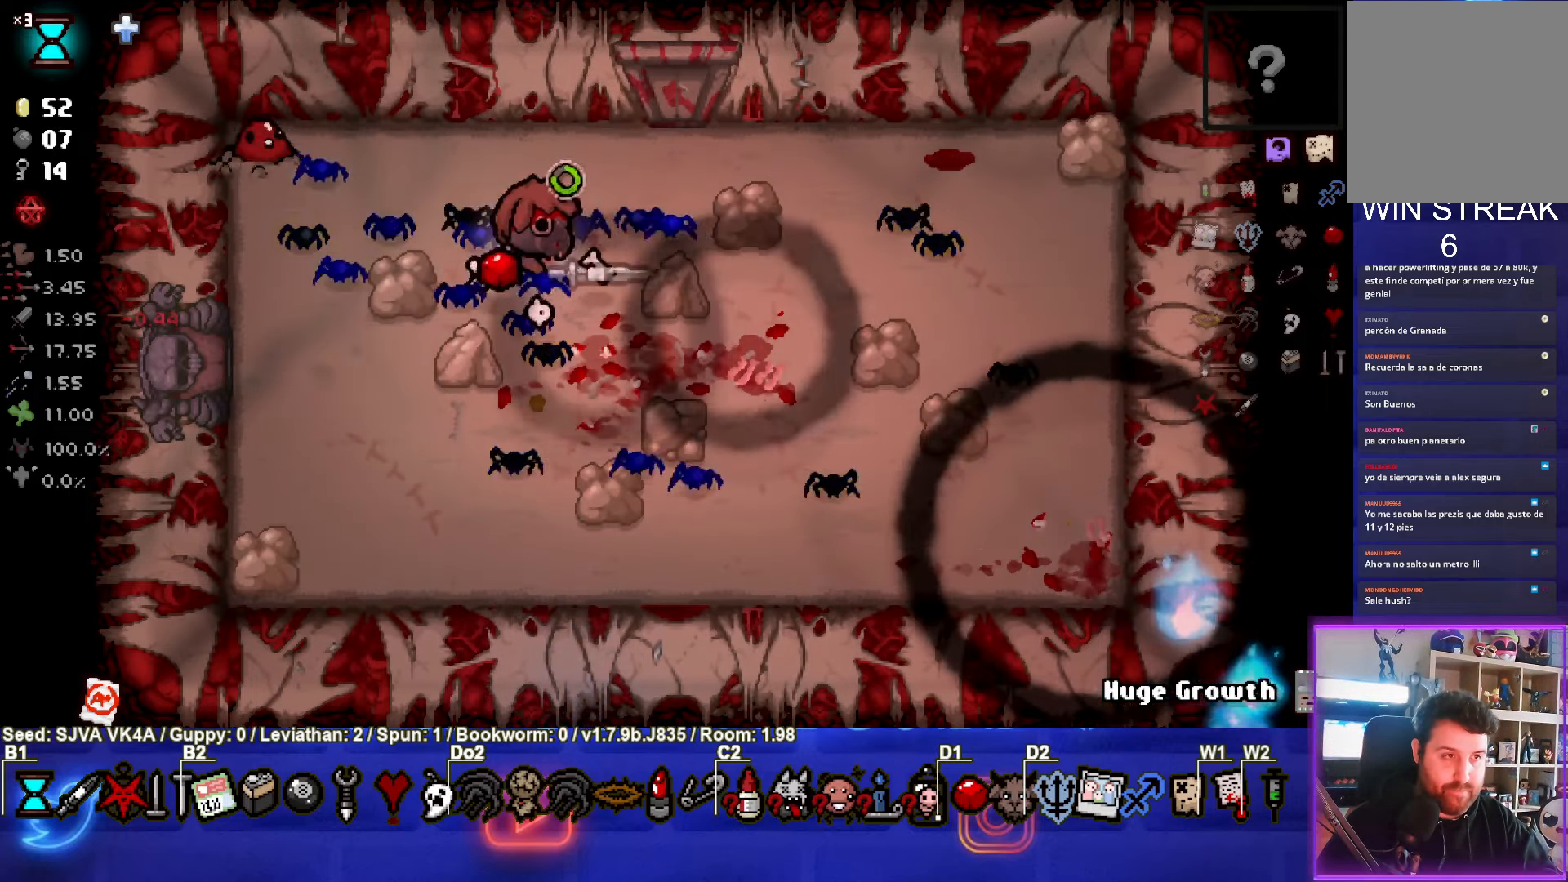
{"buttons": [], "left_stick": "down", "events": [[117, "SQUARE", "down"], [300, "left_stick", "down"], [350, "SQUARE", "up"]]}
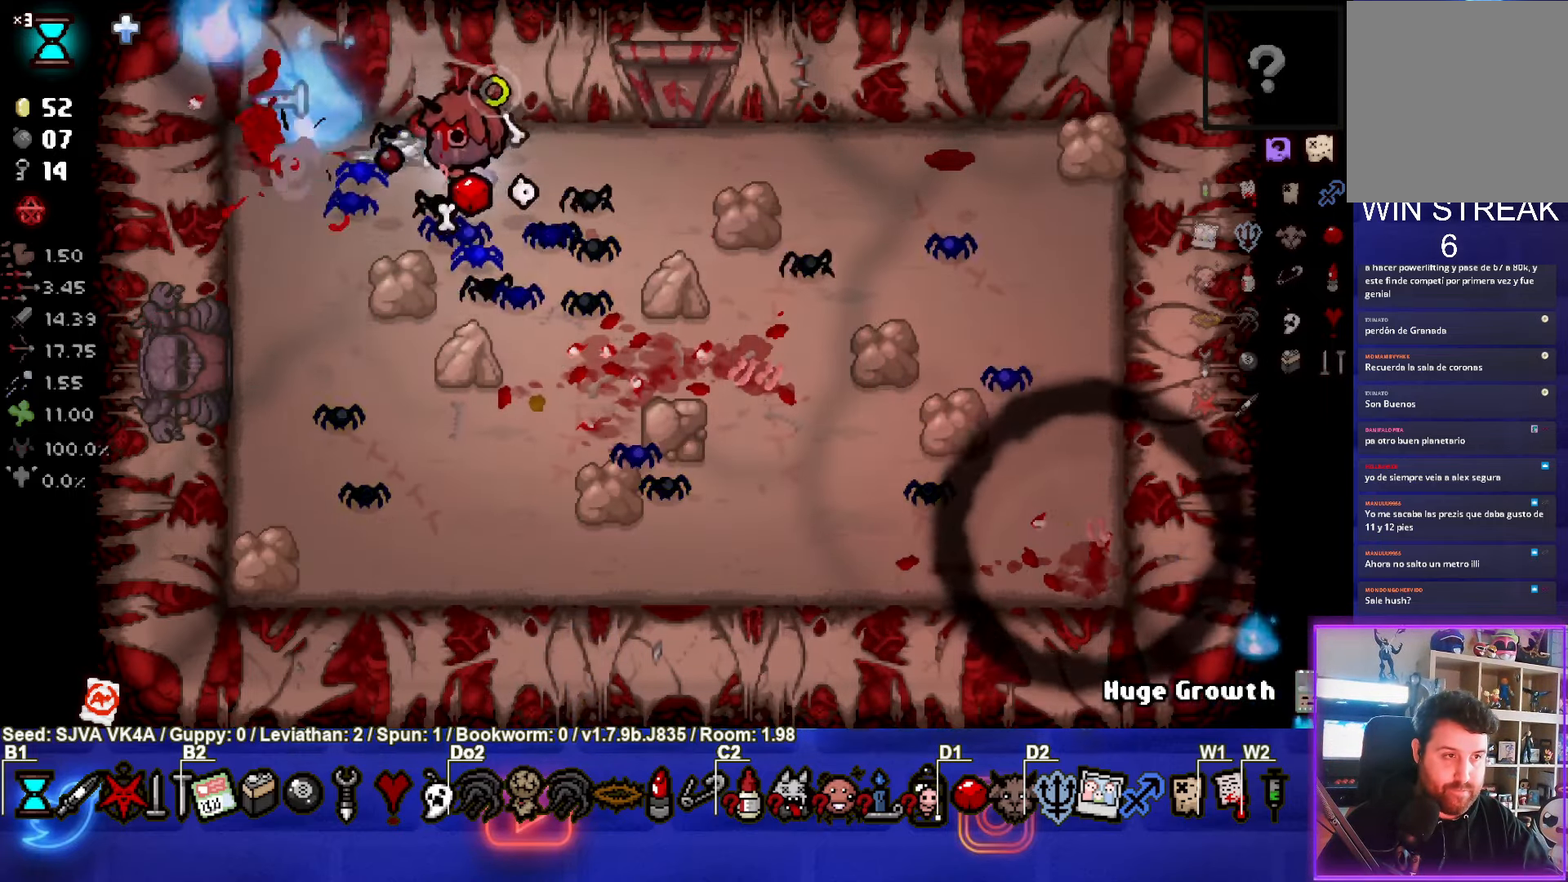
{"buttons": [], "left_stick": "down-right", "events": [[133, "left_stick", "down-right"]]}
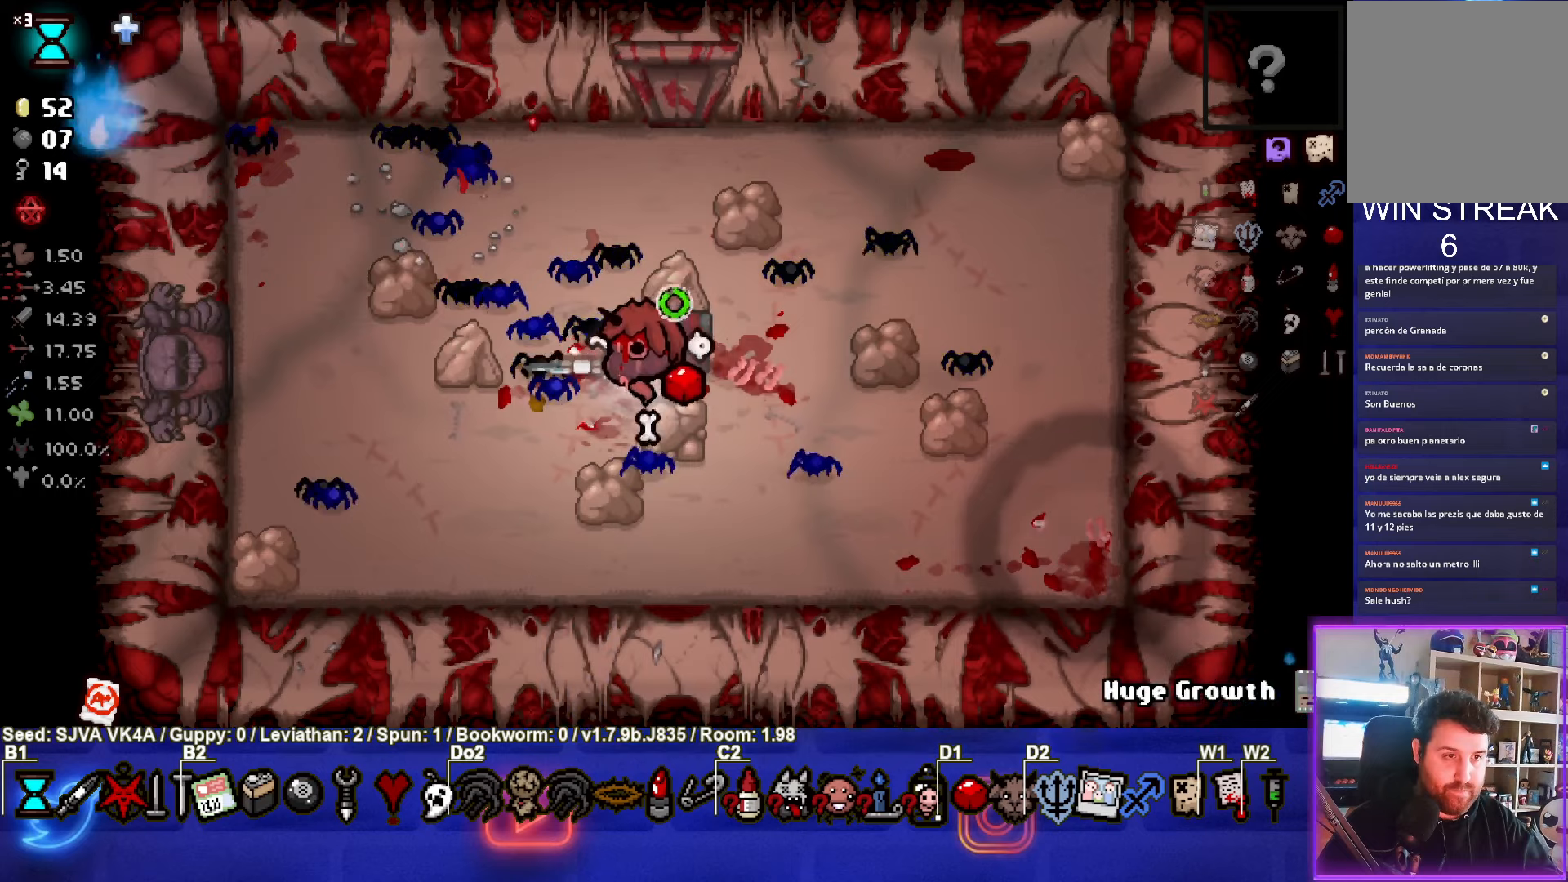
{"buttons": [], "left_stick": "up-right", "events": [[67, "left_stick", "left"], [317, "left_stick", "up-right"]]}
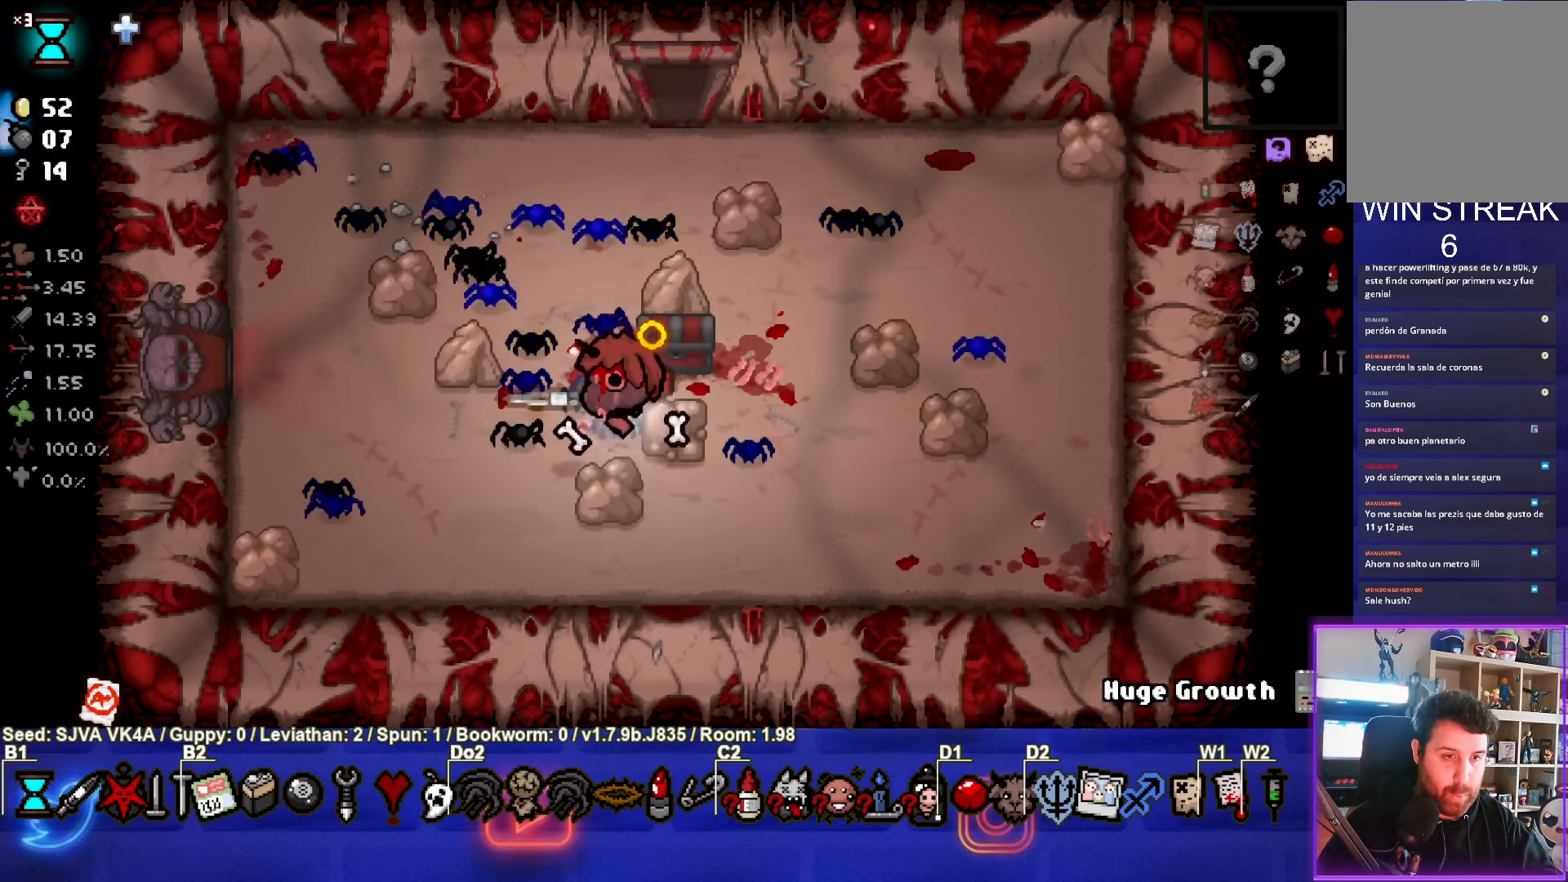
{"buttons": [], "left_stick": "left", "events": [[167, "left_stick", "up-left"], [217, "left_stick", "left"]]}
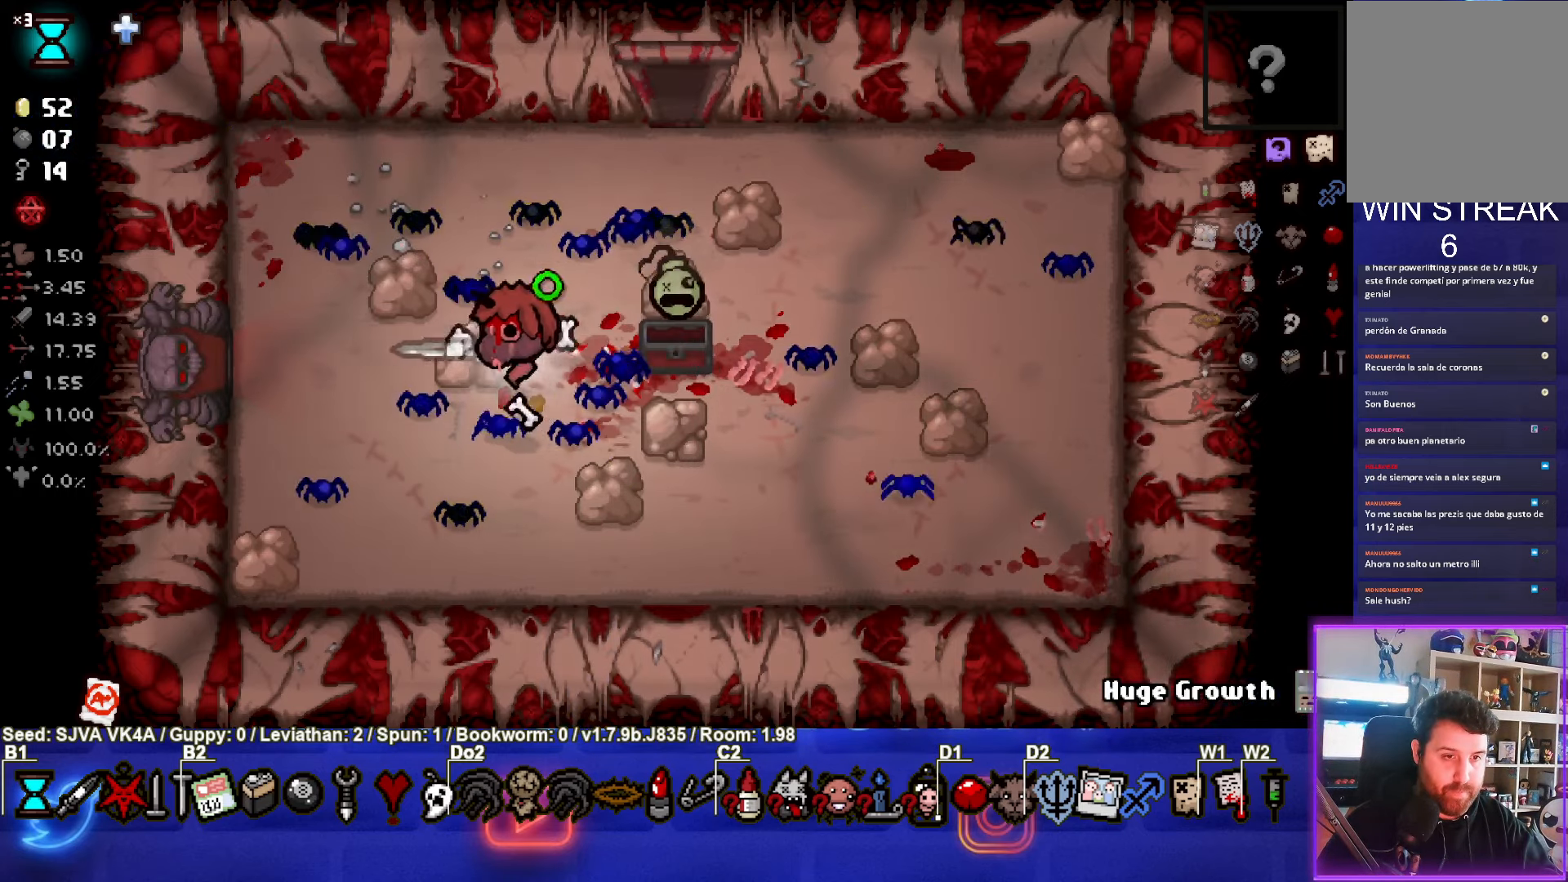
{"buttons": [], "left_stick": "right", "events": [[83, "left_stick", "right"]]}
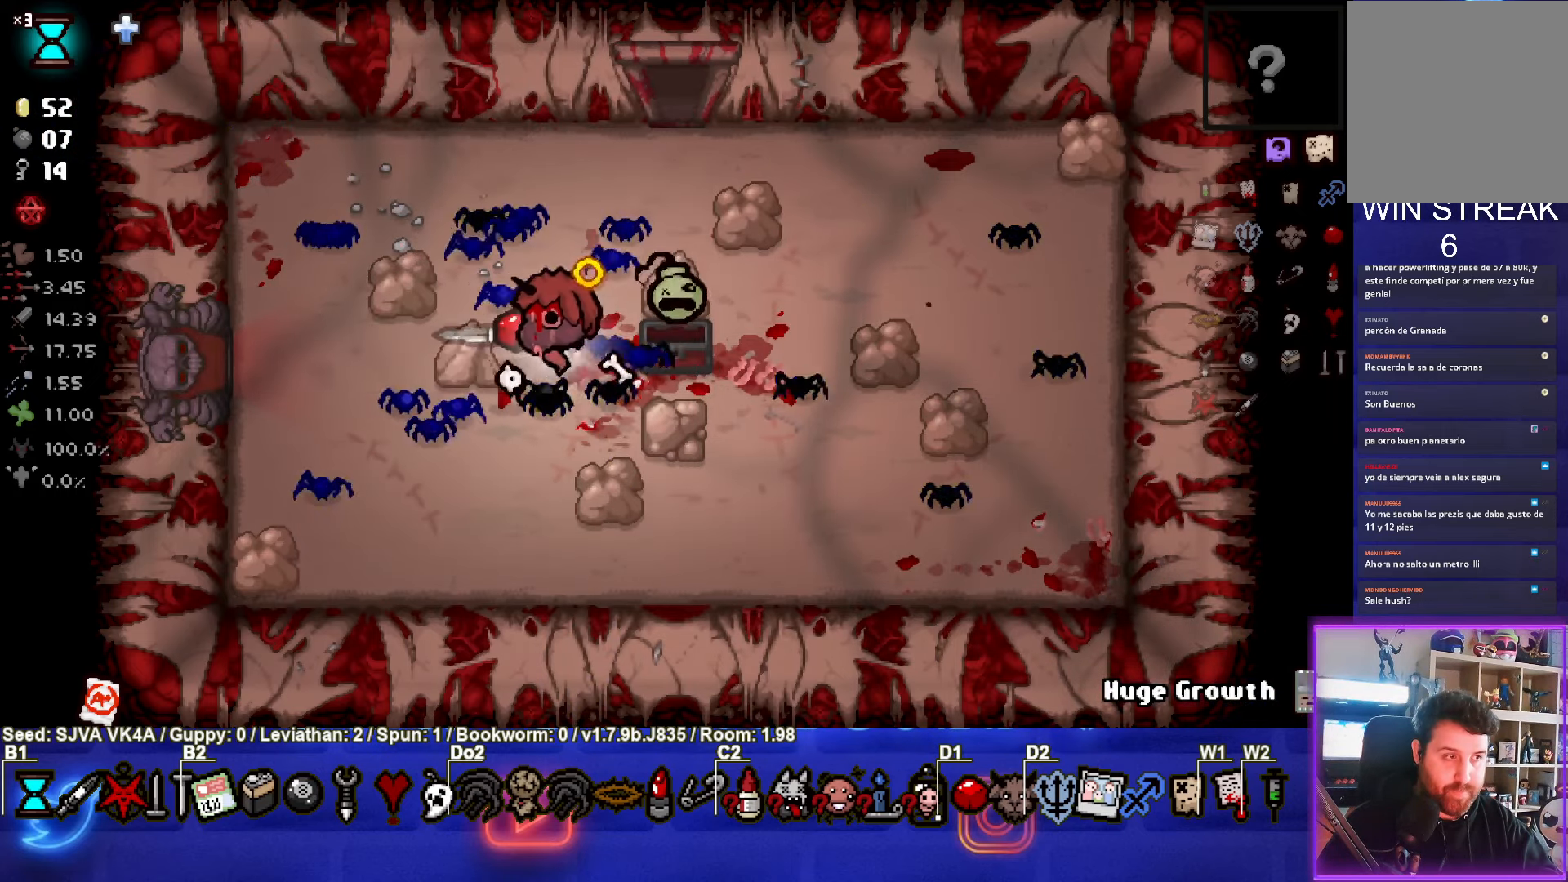
{"buttons": [], "left_stick": "left", "events": [[100, "left_stick", "center"], [150, "left_stick", "left"]]}
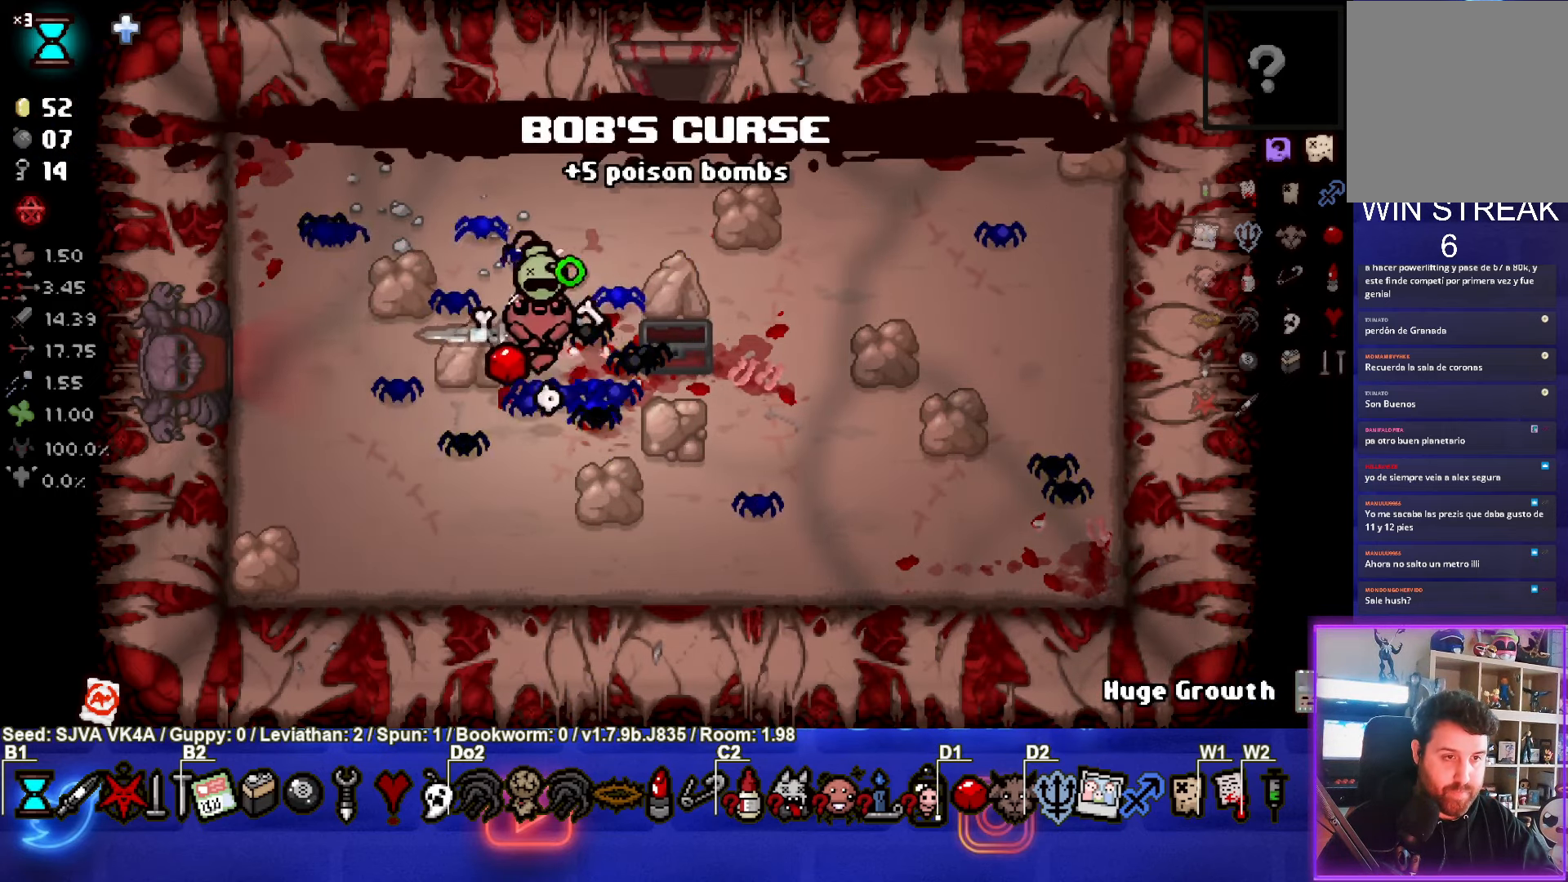
{"buttons": [], "left_stick": "left", "events": []}
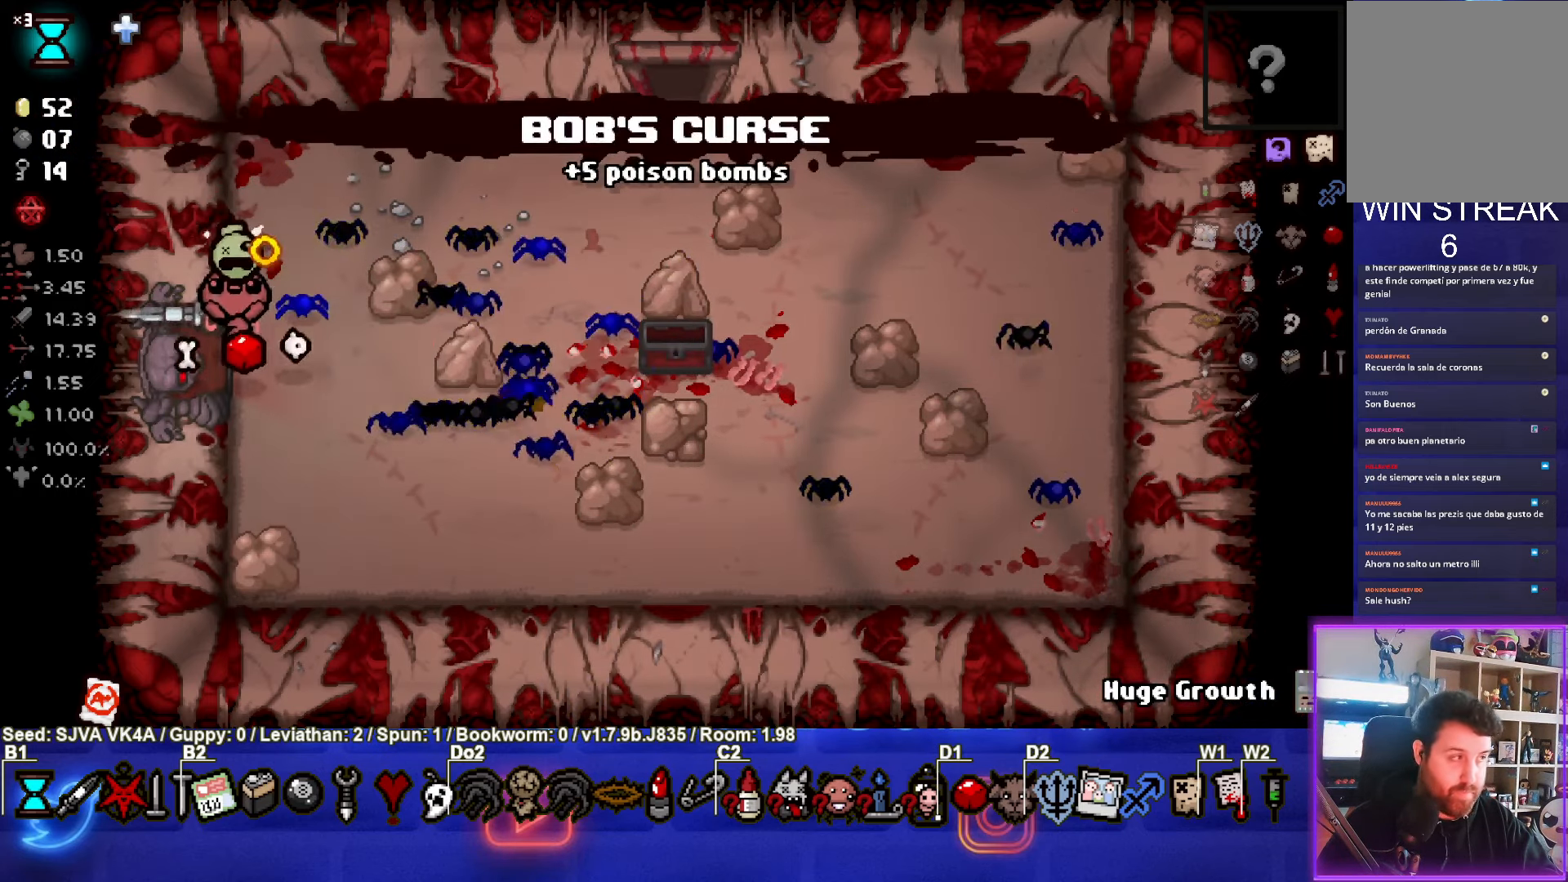
{"buttons": [], "left_stick": "center", "events": [[167, "left_stick", "center"]]}
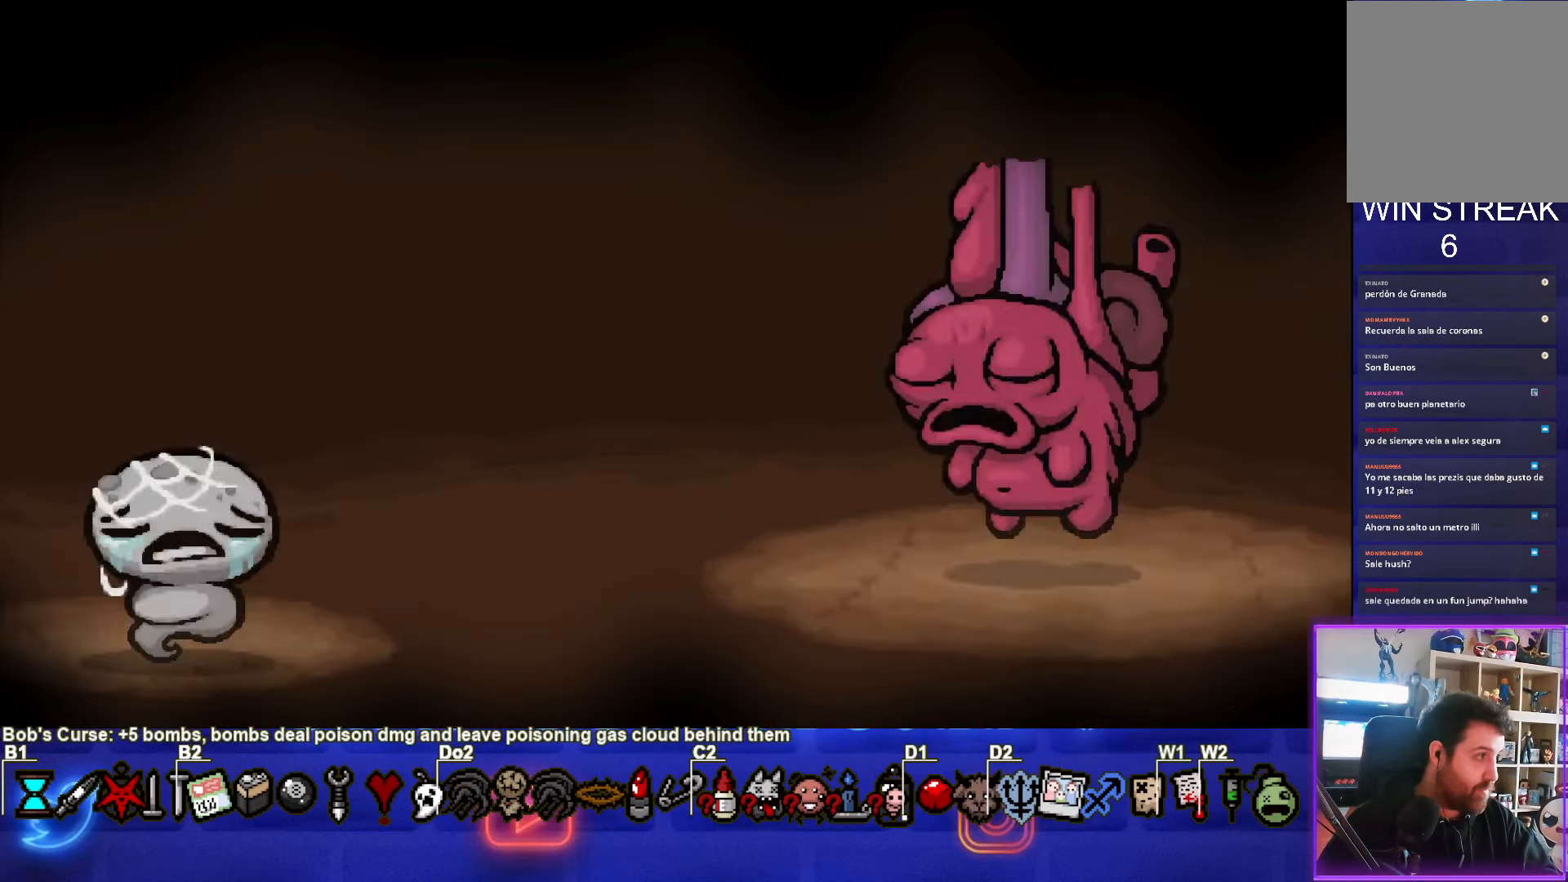
{"buttons": [], "left_stick": "center", "events": []}
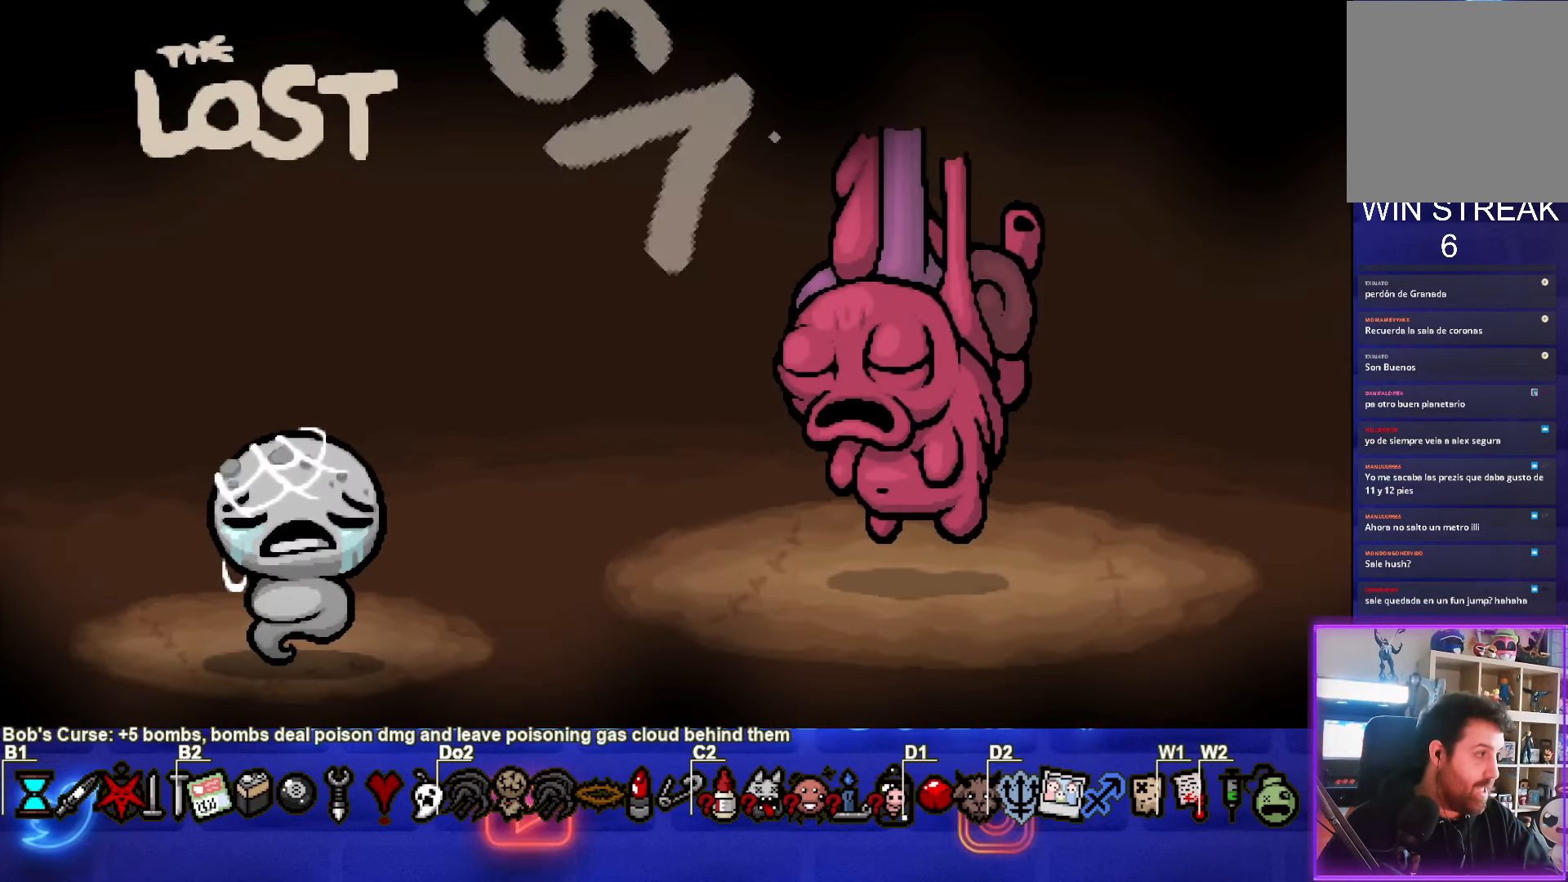
{"buttons": [], "left_stick": "center", "events": []}
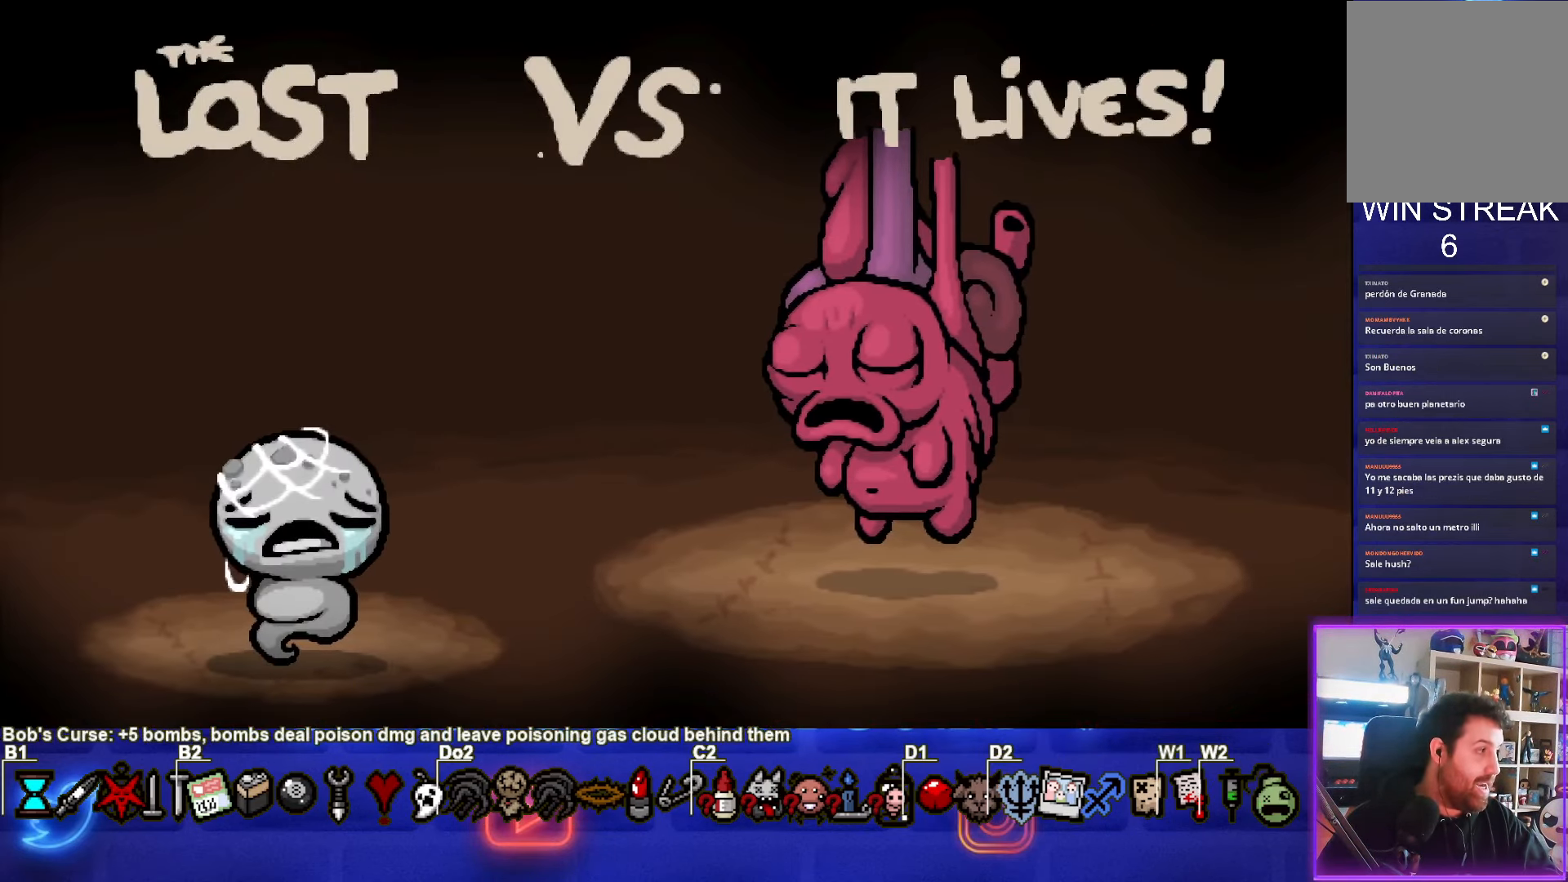
{"buttons": [], "left_stick": "center", "events": [[283, "CROSS", "down"], [417, "CROSS", "up"]]}
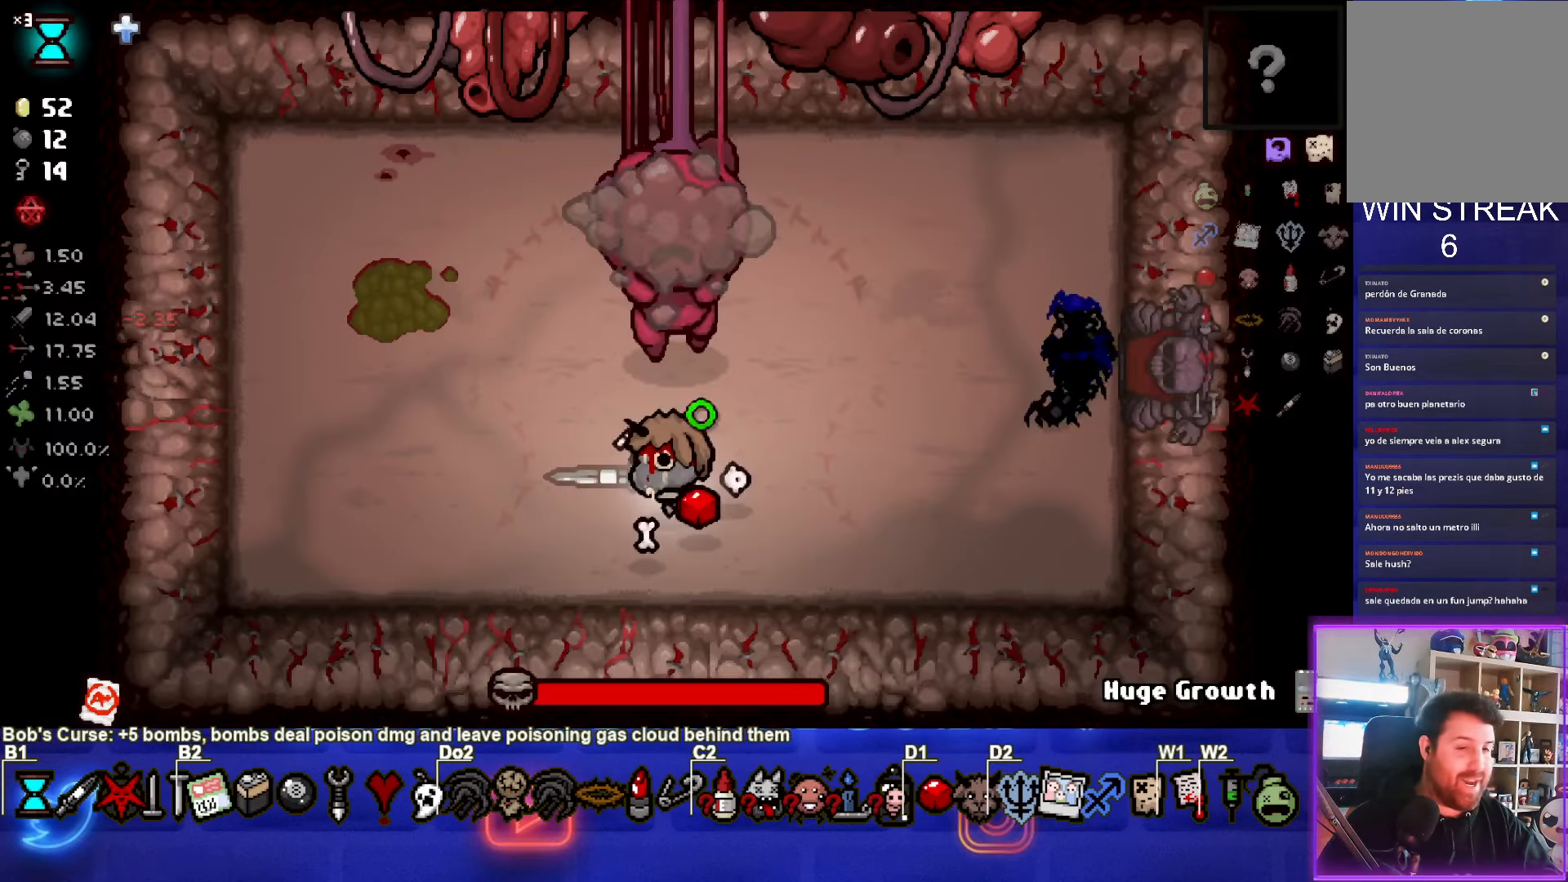
{"buttons": ["TRIANGLE"], "left_stick": "center", "events": [[267, "TRIANGLE", "down"]]}
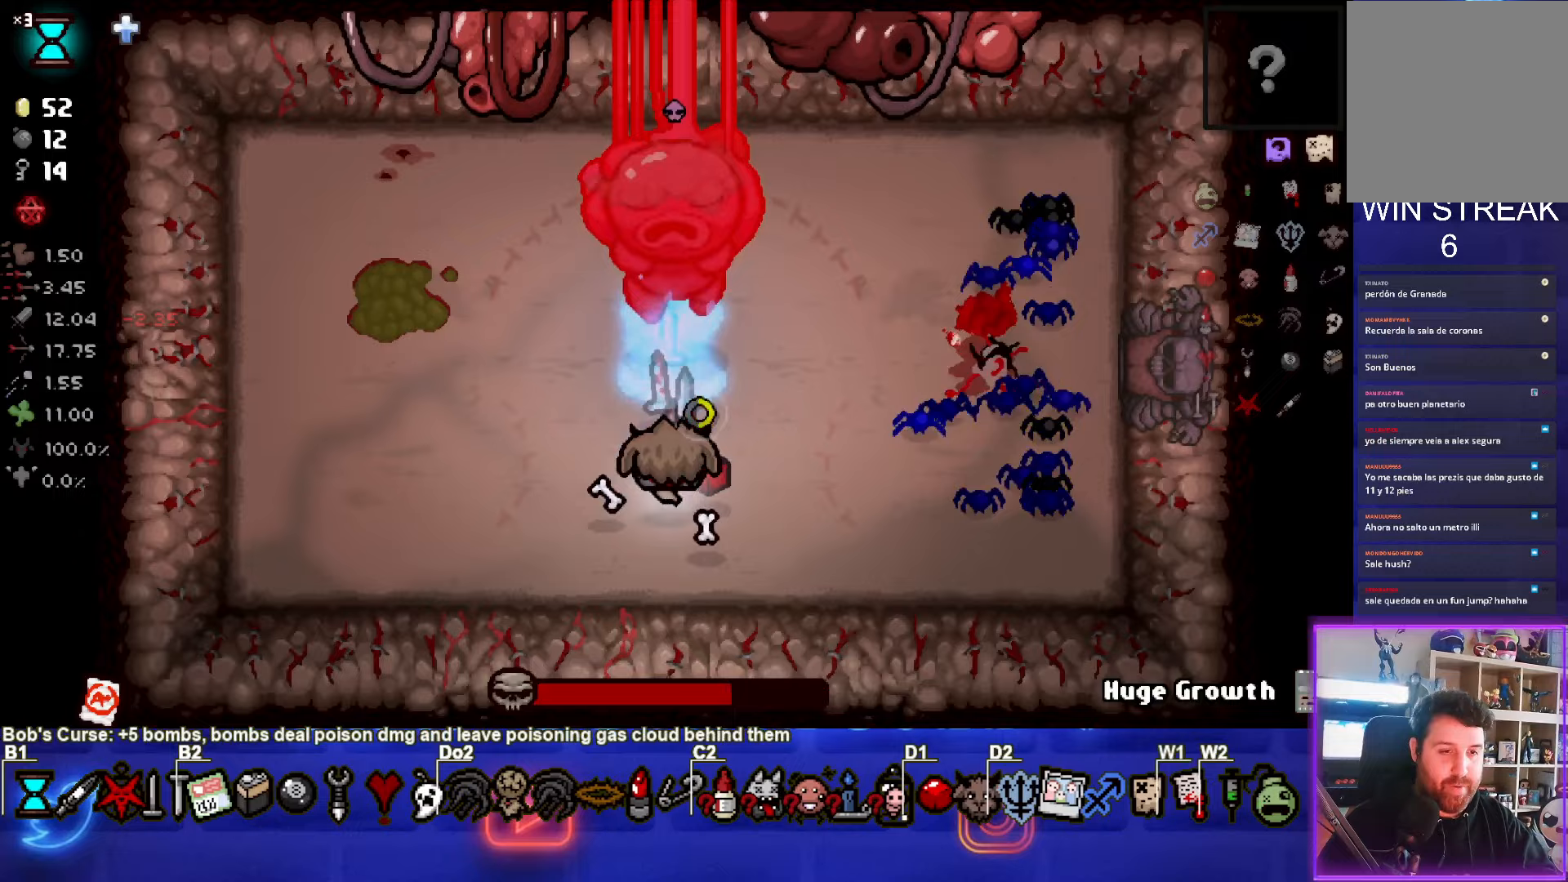
{"buttons": ["TRIANGLE"], "left_stick": "center", "events": []}
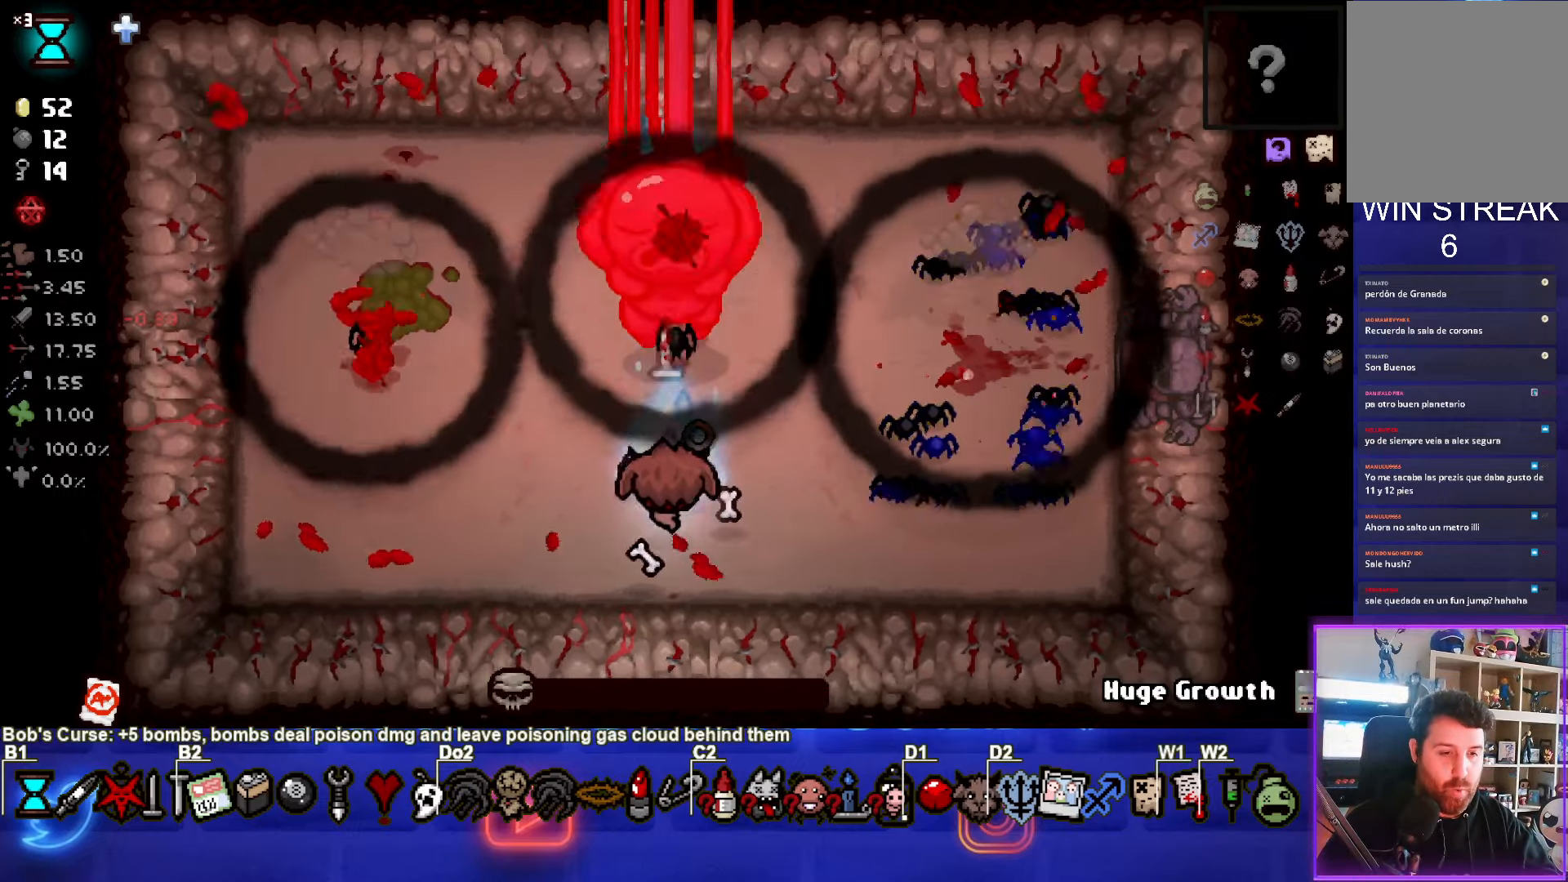
{"buttons": [], "left_stick": "up-left", "events": [[17, "left_stick", "down-left"], [117, "TRIANGLE", "up"], [400, "left_stick", "up-left"]]}
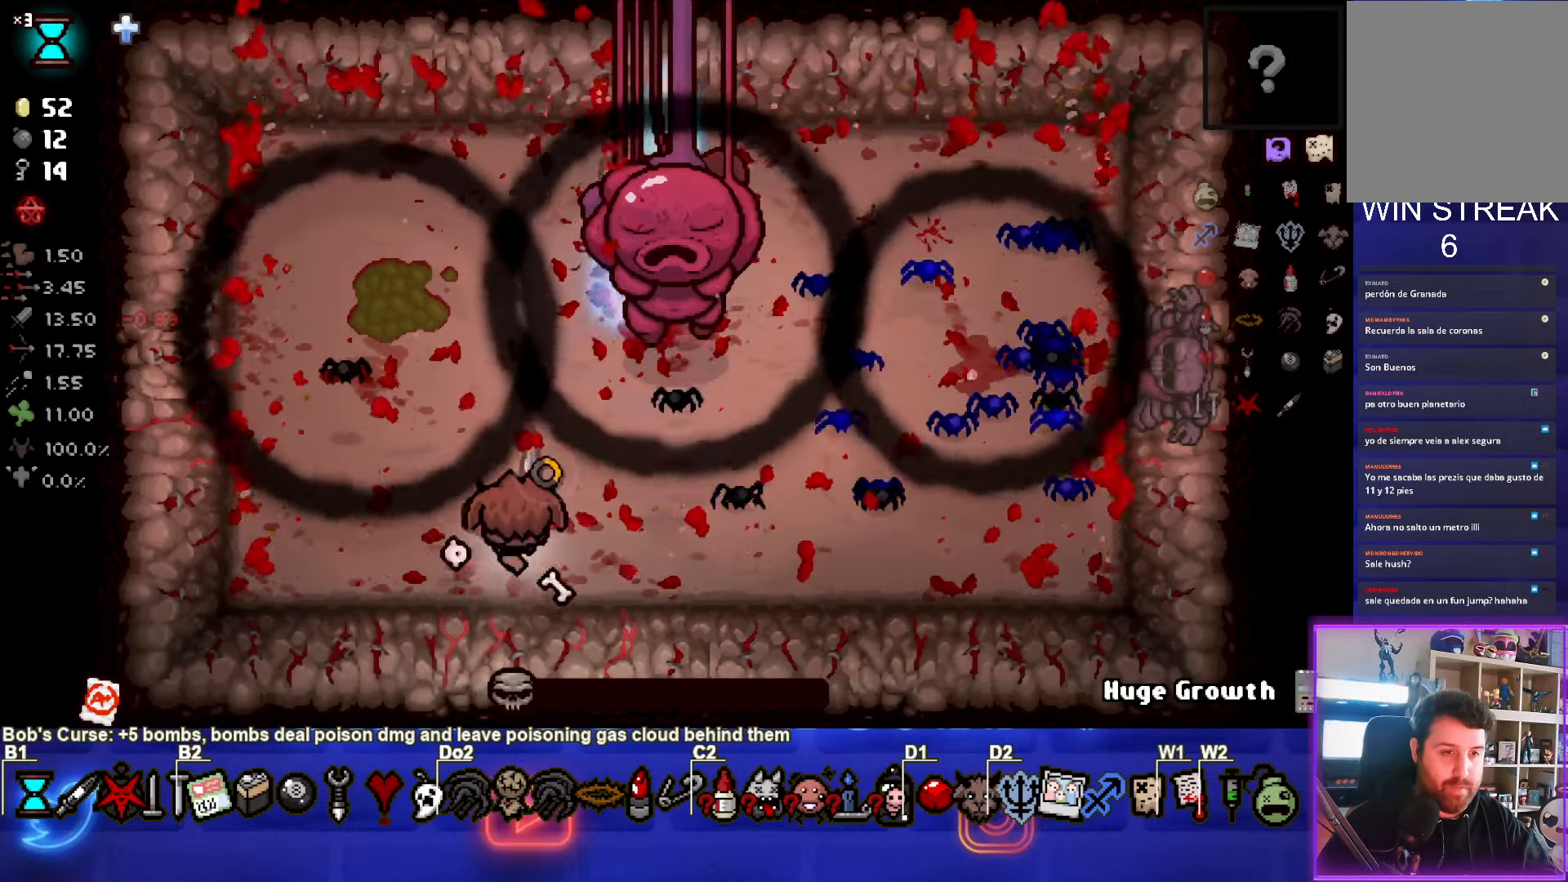
{"buttons": ["CIRCLE"], "left_stick": "up-left", "events": [[283, "CIRCLE", "down"]]}
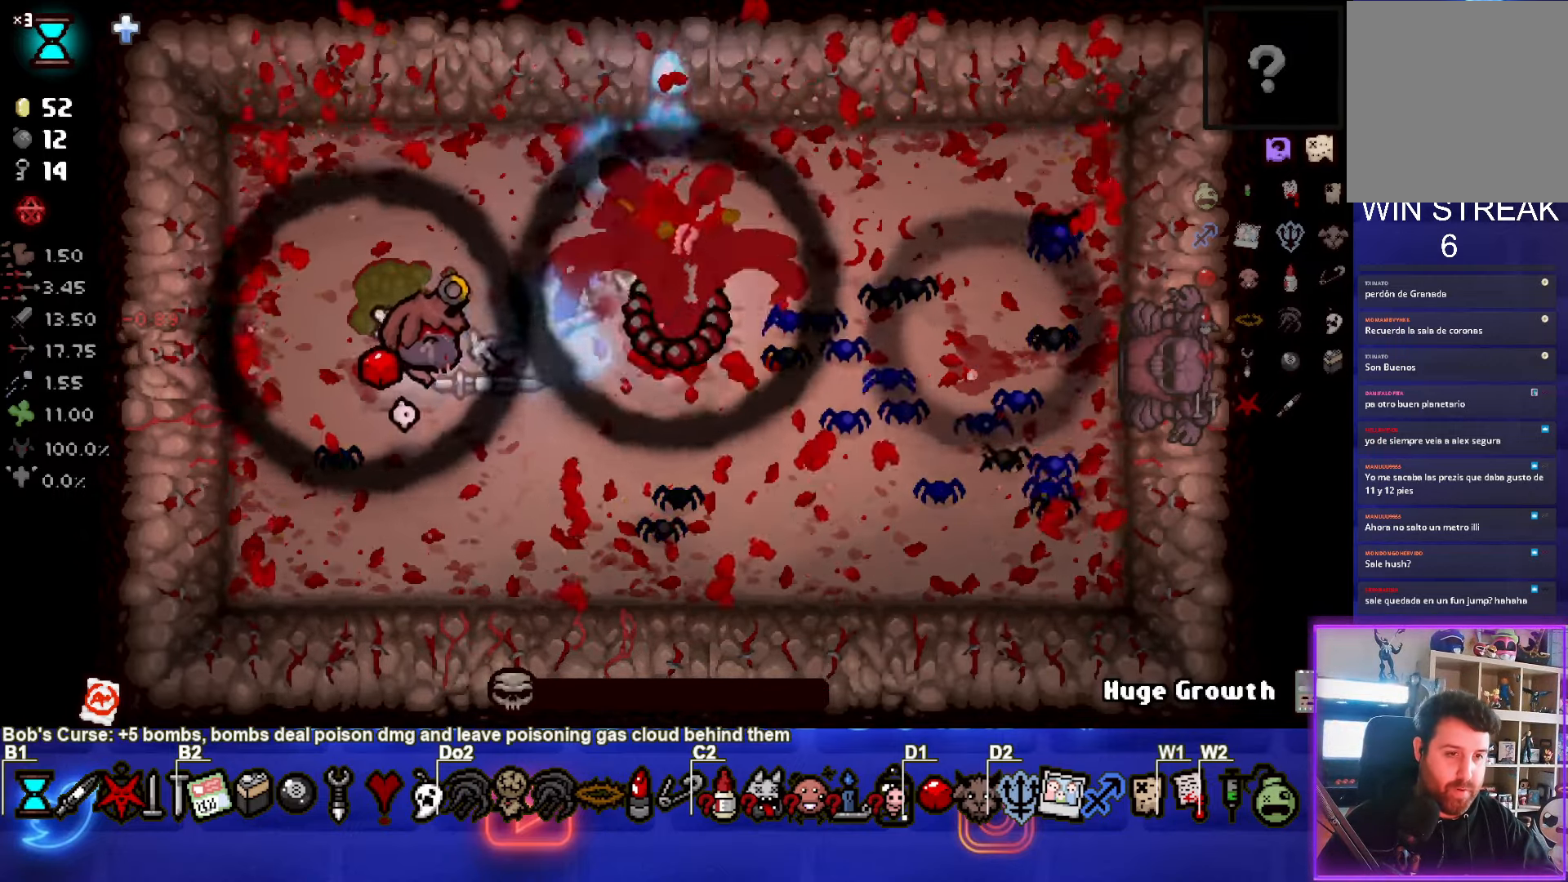
{"buttons": [], "left_stick": "up", "events": [[100, "left_stick", "down"], [233, "left_stick", "up"], [267, "CIRCLE", "up"]]}
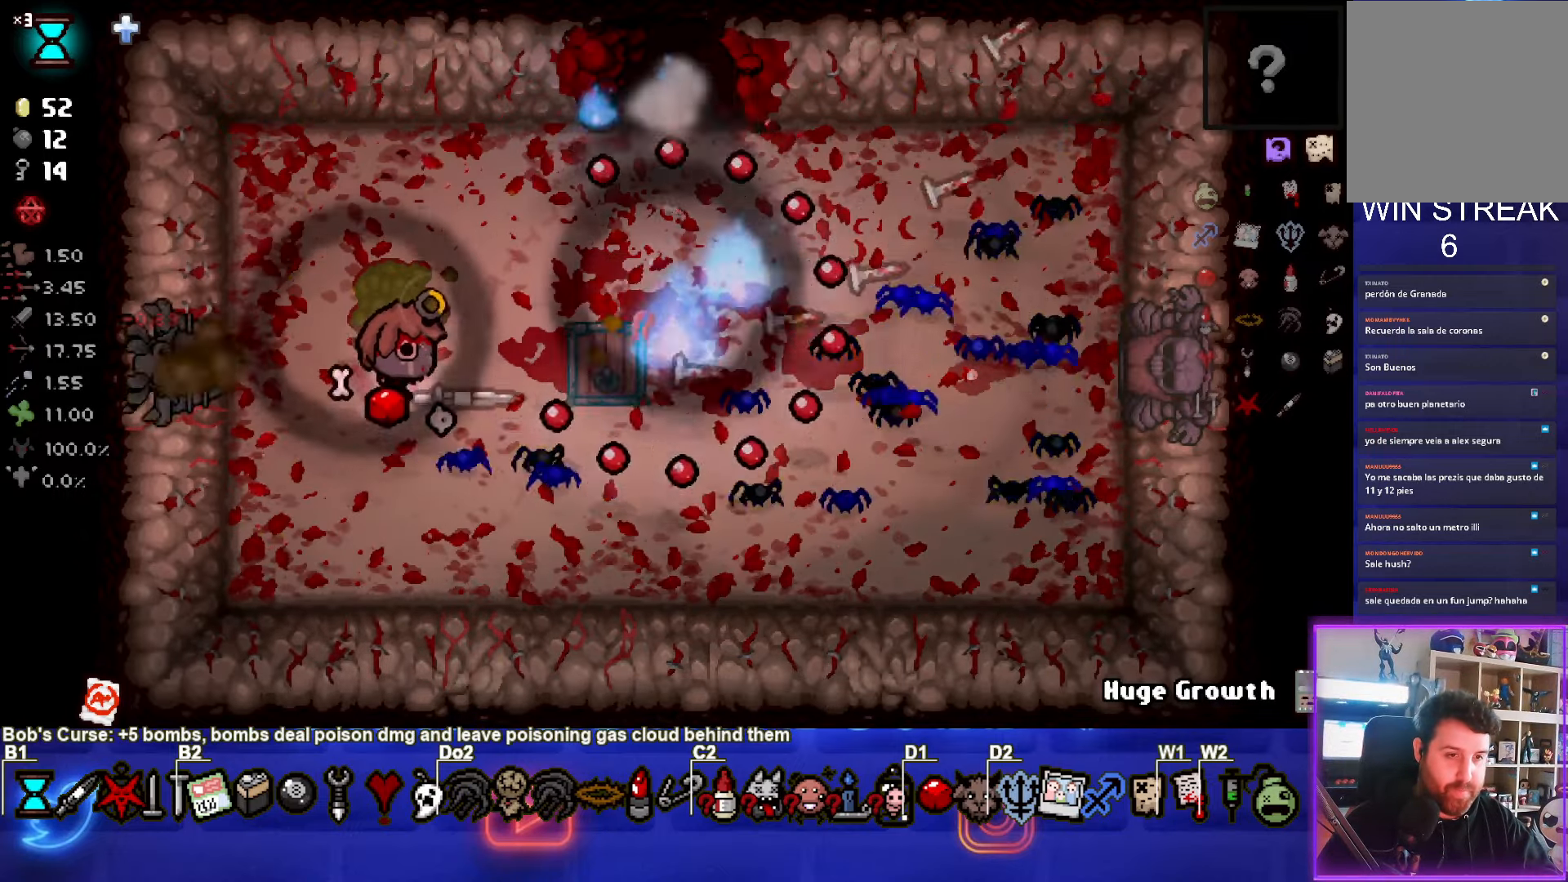
{"buttons": [], "left_stick": "left", "events": [[200, "left_stick", "up-left"], [450, "left_stick", "left"]]}